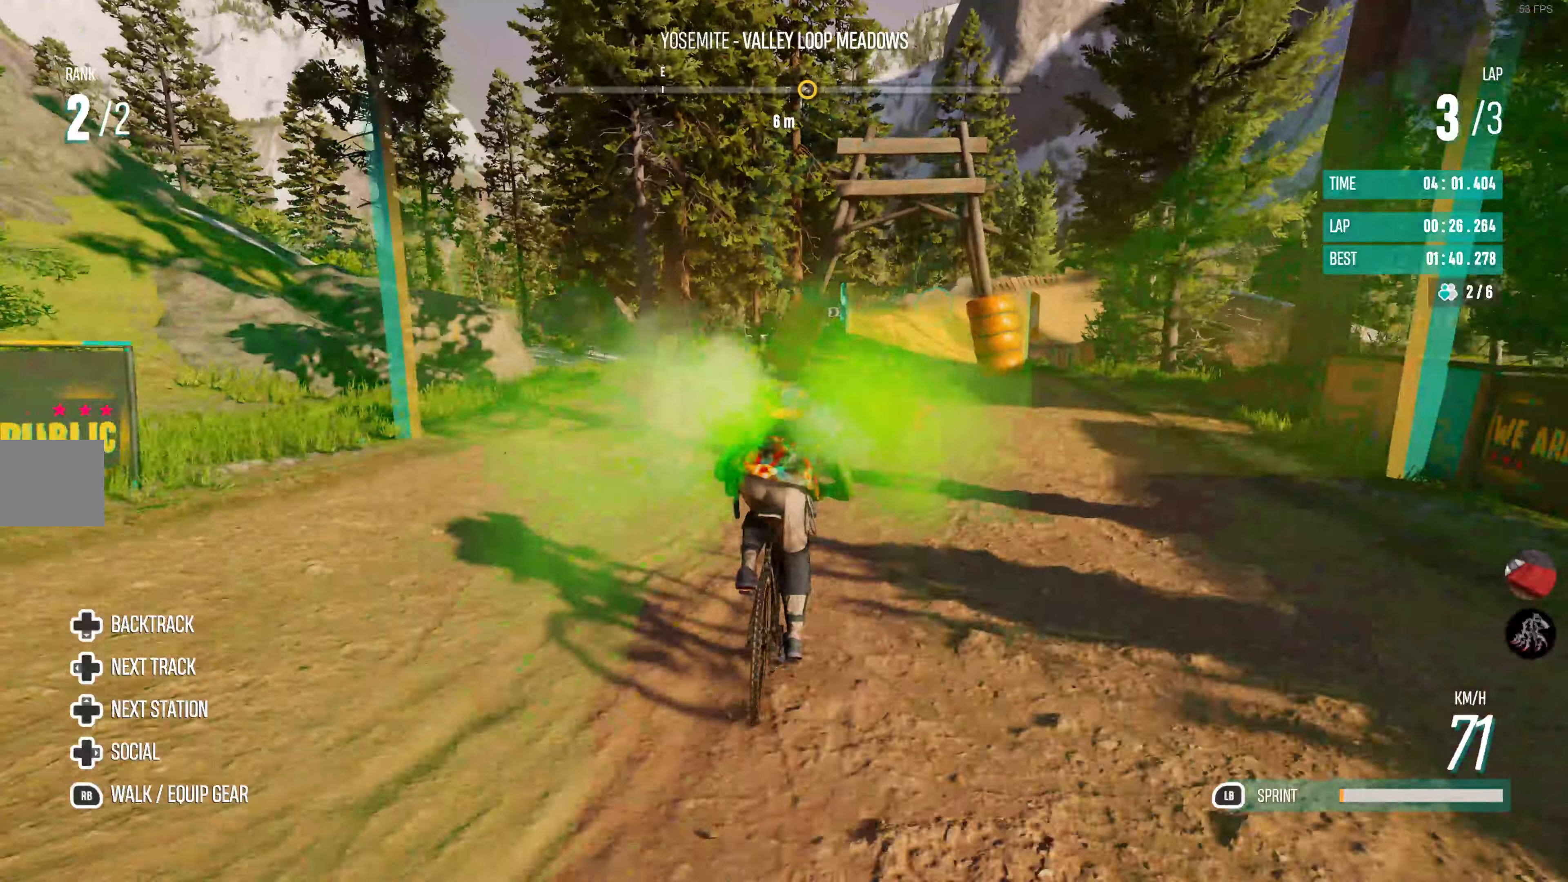
Gameplay with a controller (PlayStation layout); each line is a JSON object with the inputs held at the frame after it. "events" lists button and stick changes between this image and that frame as [ms after this image, input, new state], when the widget could be followed in between.
{"buttons": ["R2"], "left_stick": "center", "right_stick": "center", "events": [[50, "left_stick", "right"], [350, "left_stick", "center"]]}
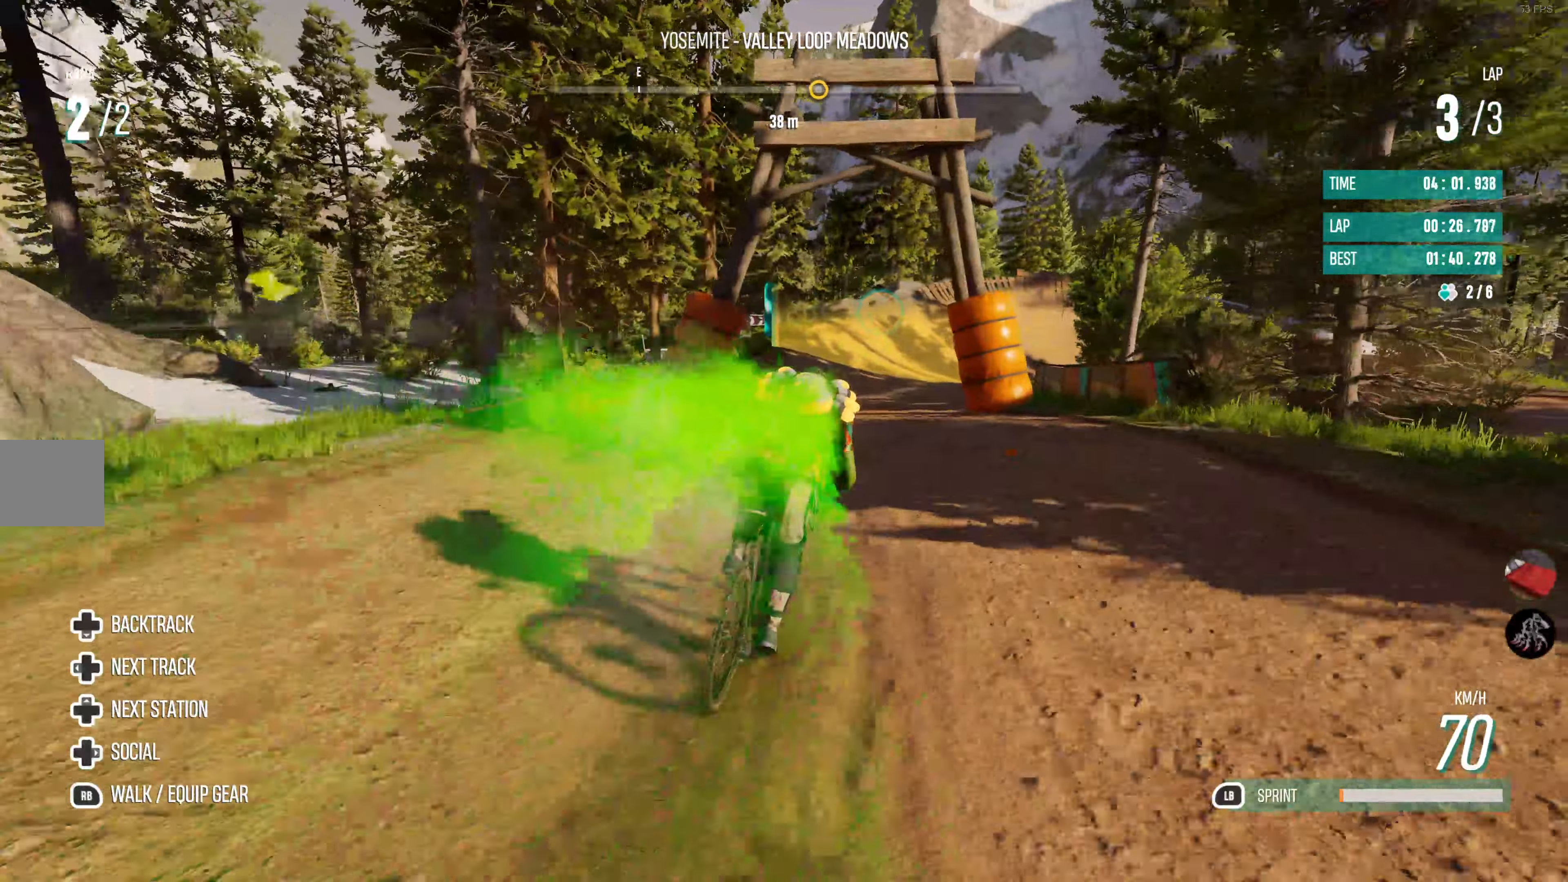
{"buttons": ["R2"], "left_stick": "center", "right_stick": "center", "events": []}
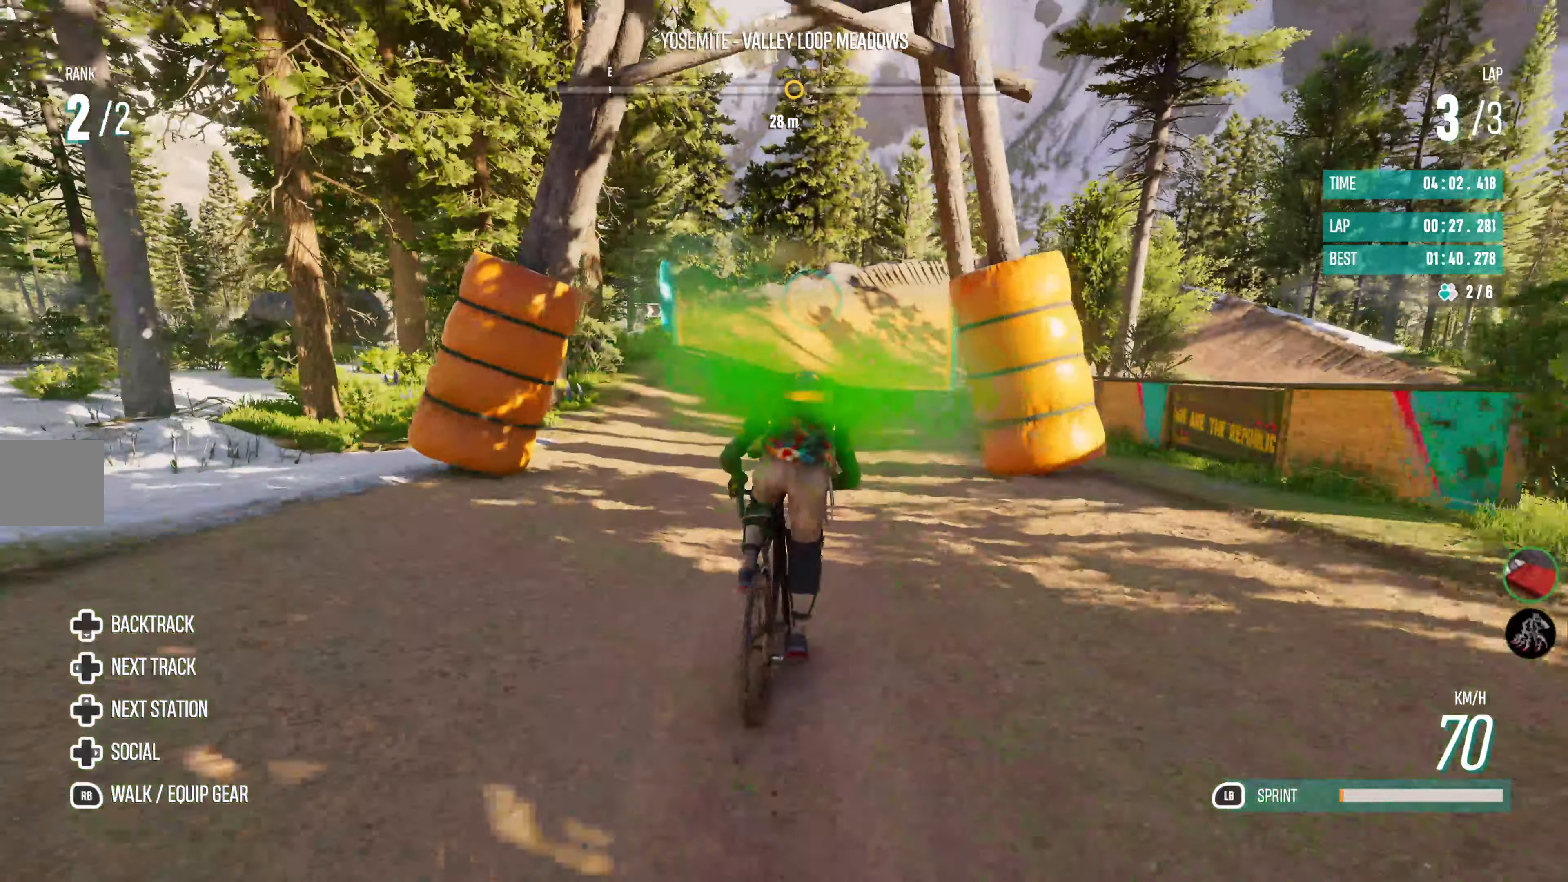
{"buttons": ["R2"], "left_stick": "center", "right_stick": "center", "events": []}
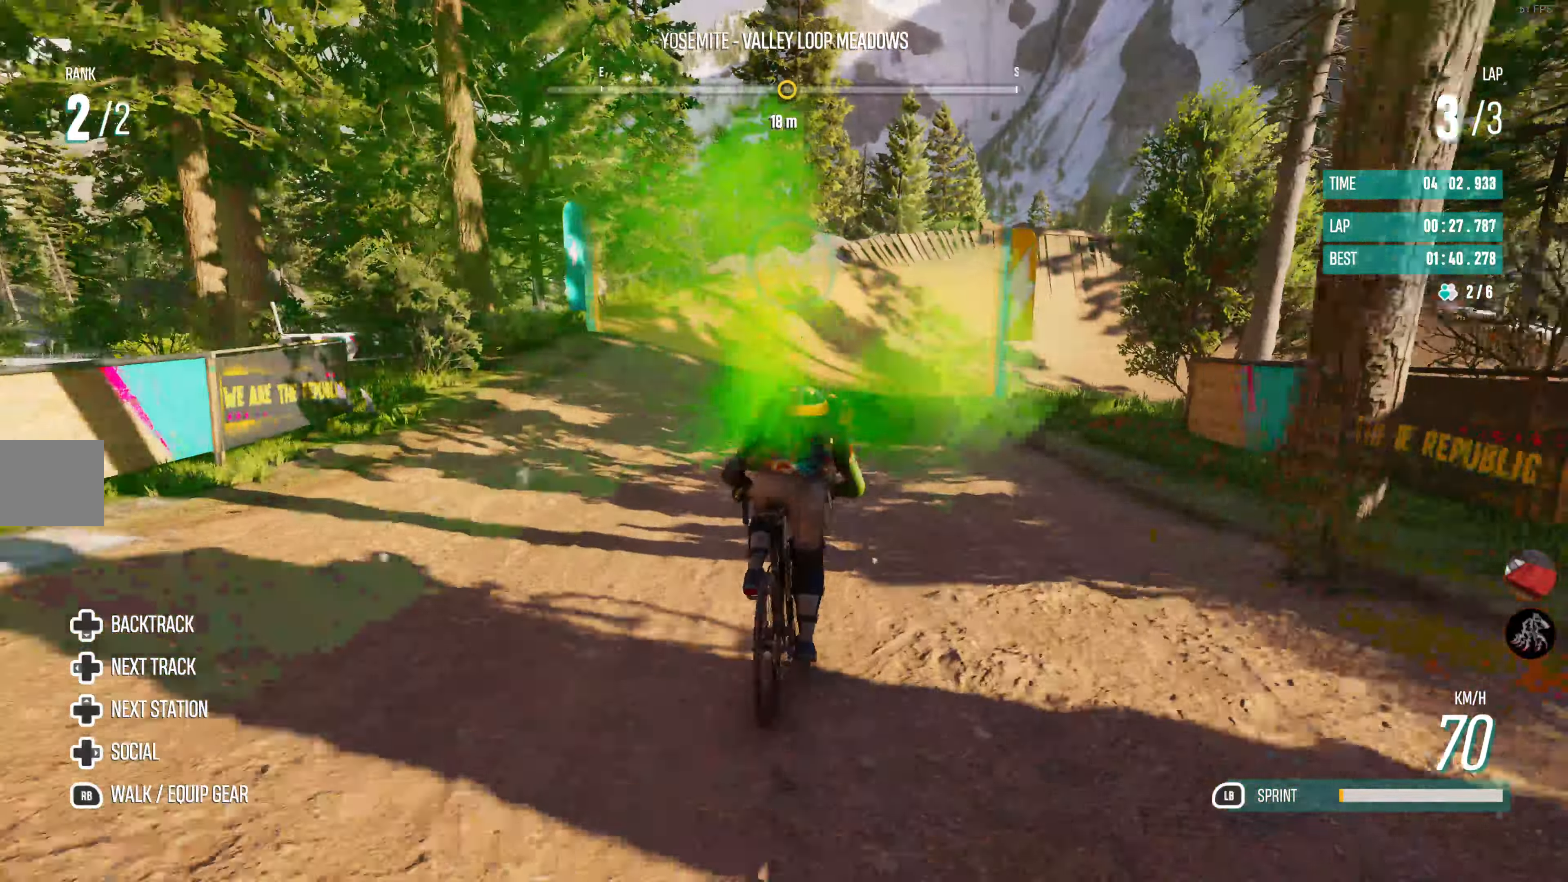
{"buttons": ["R2"], "left_stick": "center", "right_stick": "center", "events": []}
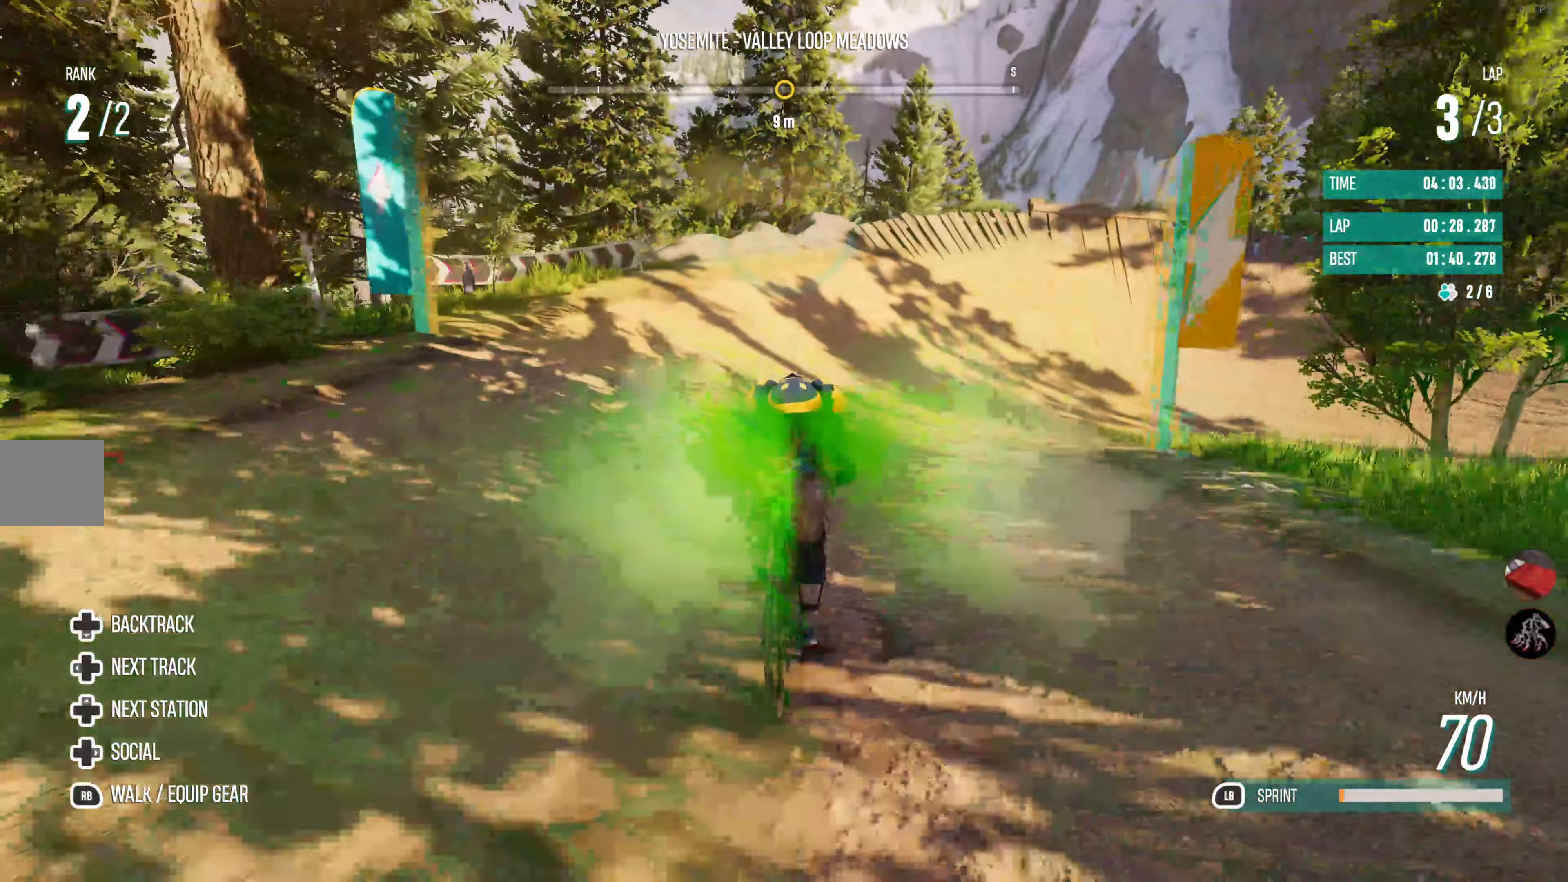
{"buttons": ["R2"], "left_stick": "center", "right_stick": "center", "events": []}
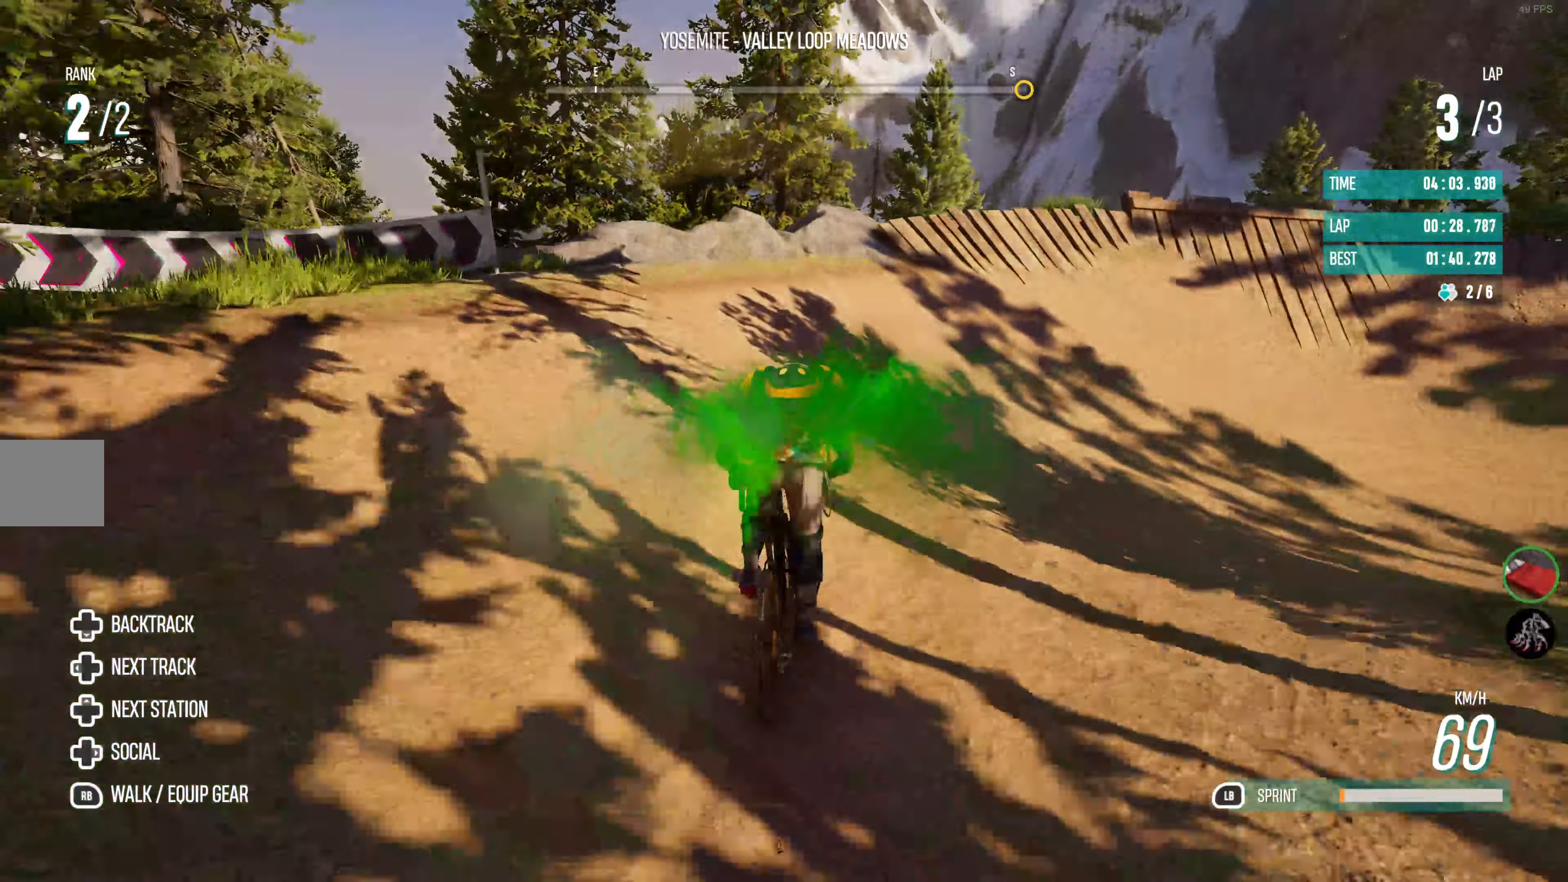
{"buttons": ["L2"], "left_stick": "right", "right_stick": "center", "events": [[66, "left_stick", "right"], [150, "R2", "up"], [416, "L2", "down"]]}
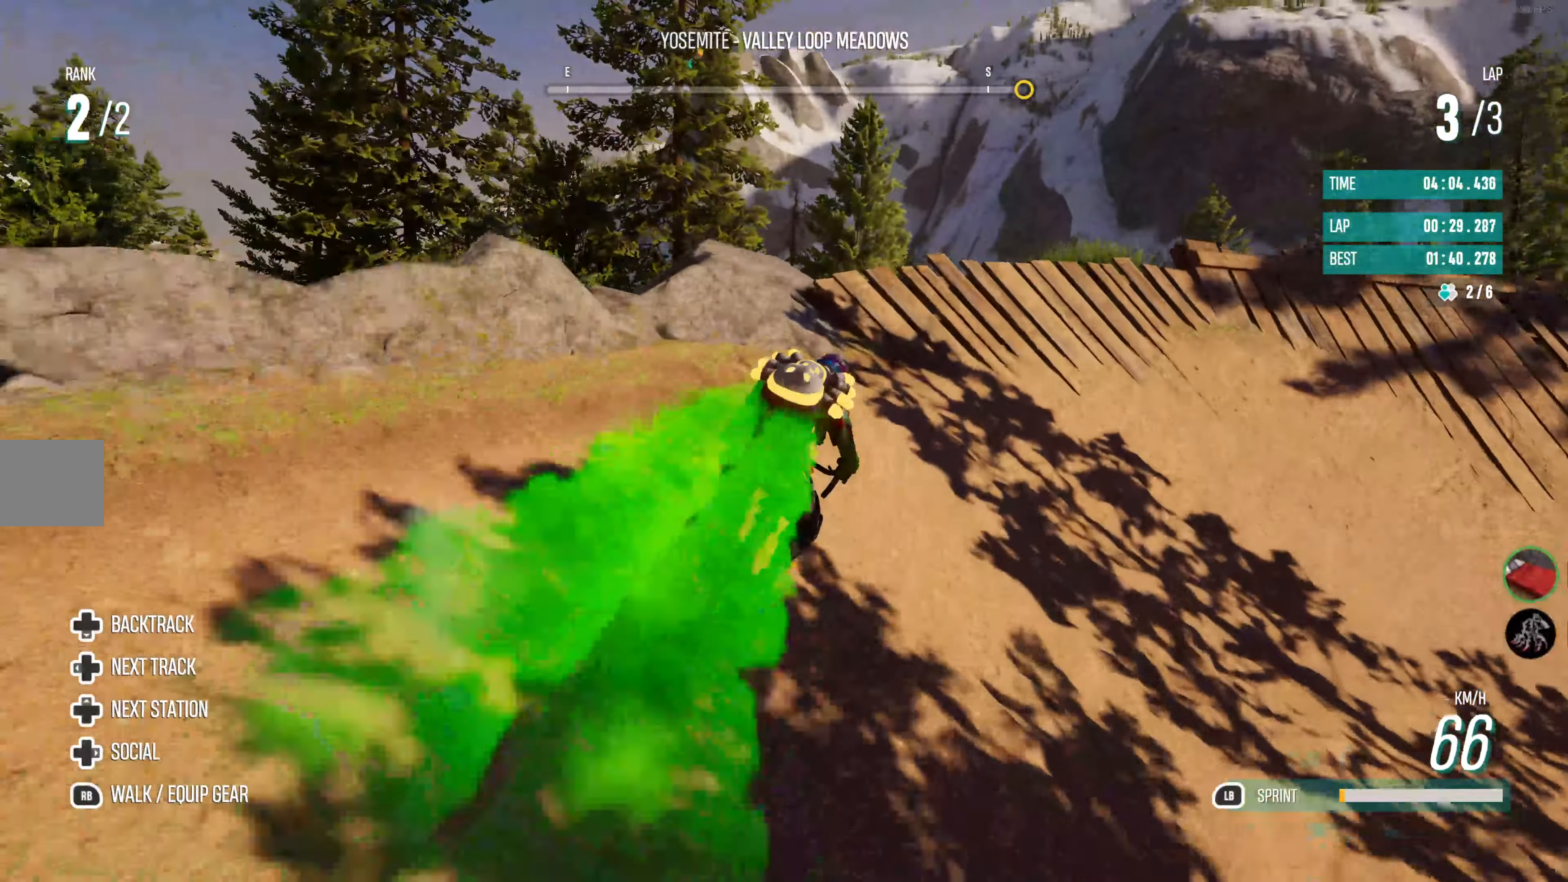
{"buttons": ["R2"], "left_stick": "right", "right_stick": "center", "events": [[200, "L2", "up"], [300, "R2", "down"]]}
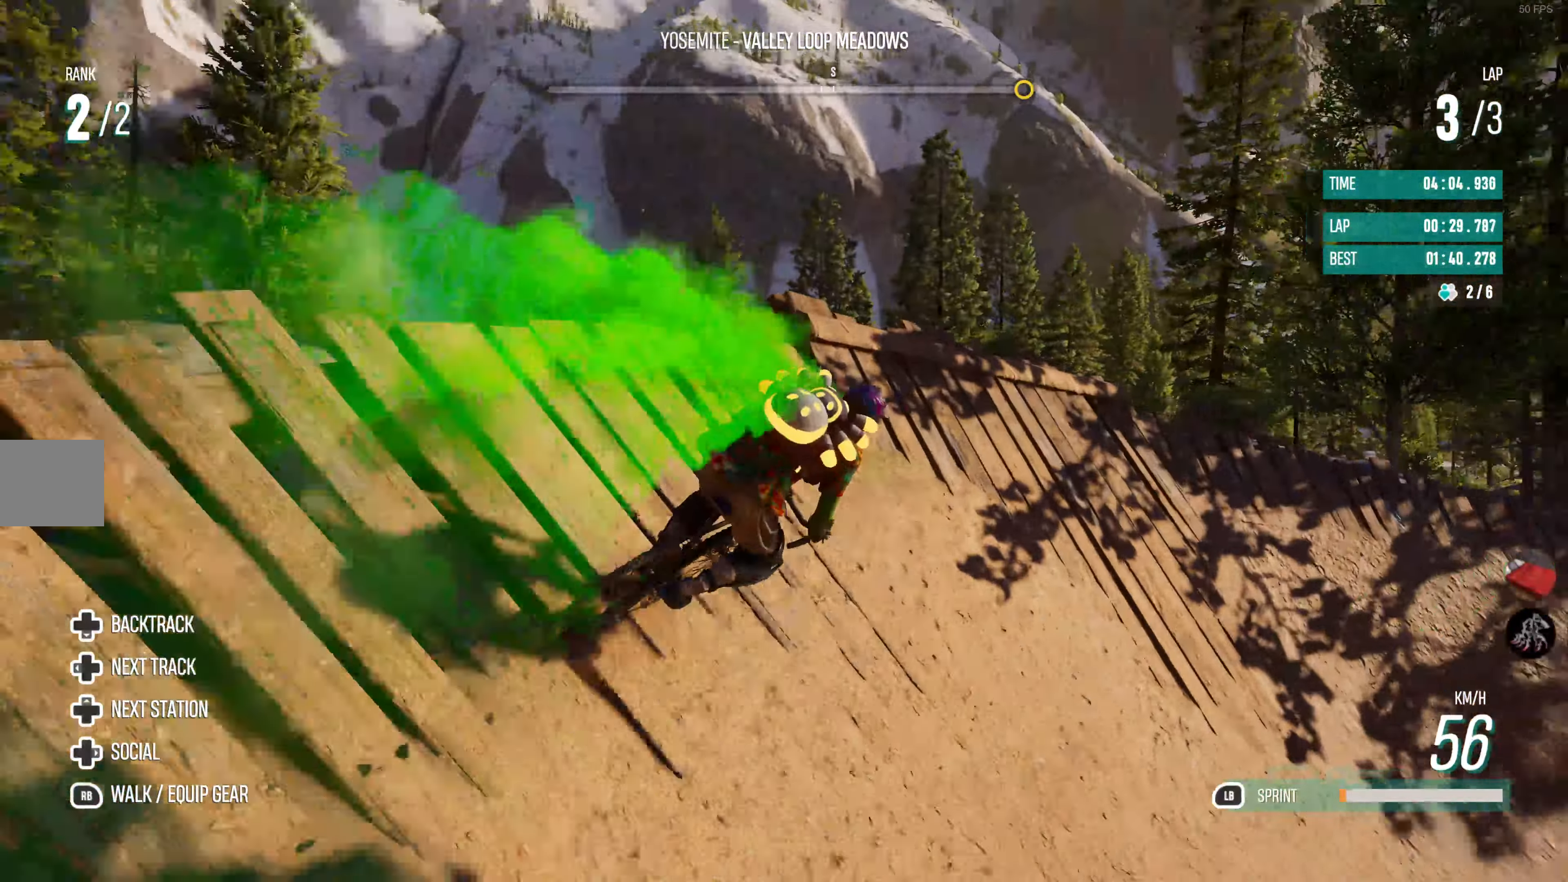
{"buttons": ["R2"], "left_stick": "right", "right_stick": "center", "events": []}
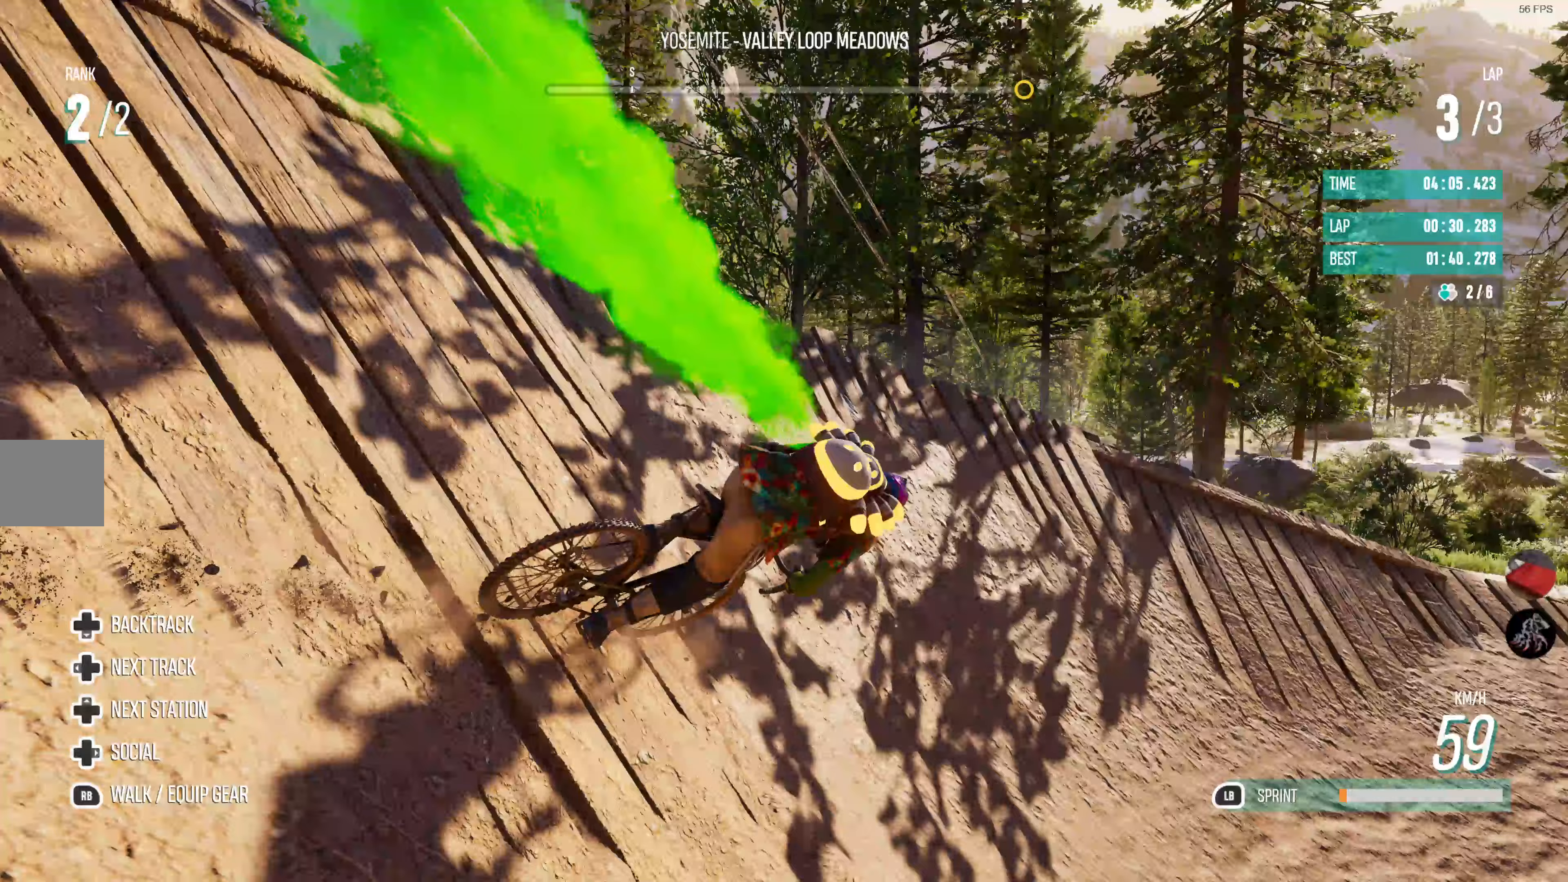
{"buttons": ["R2"], "left_stick": "right", "right_stick": "center", "events": []}
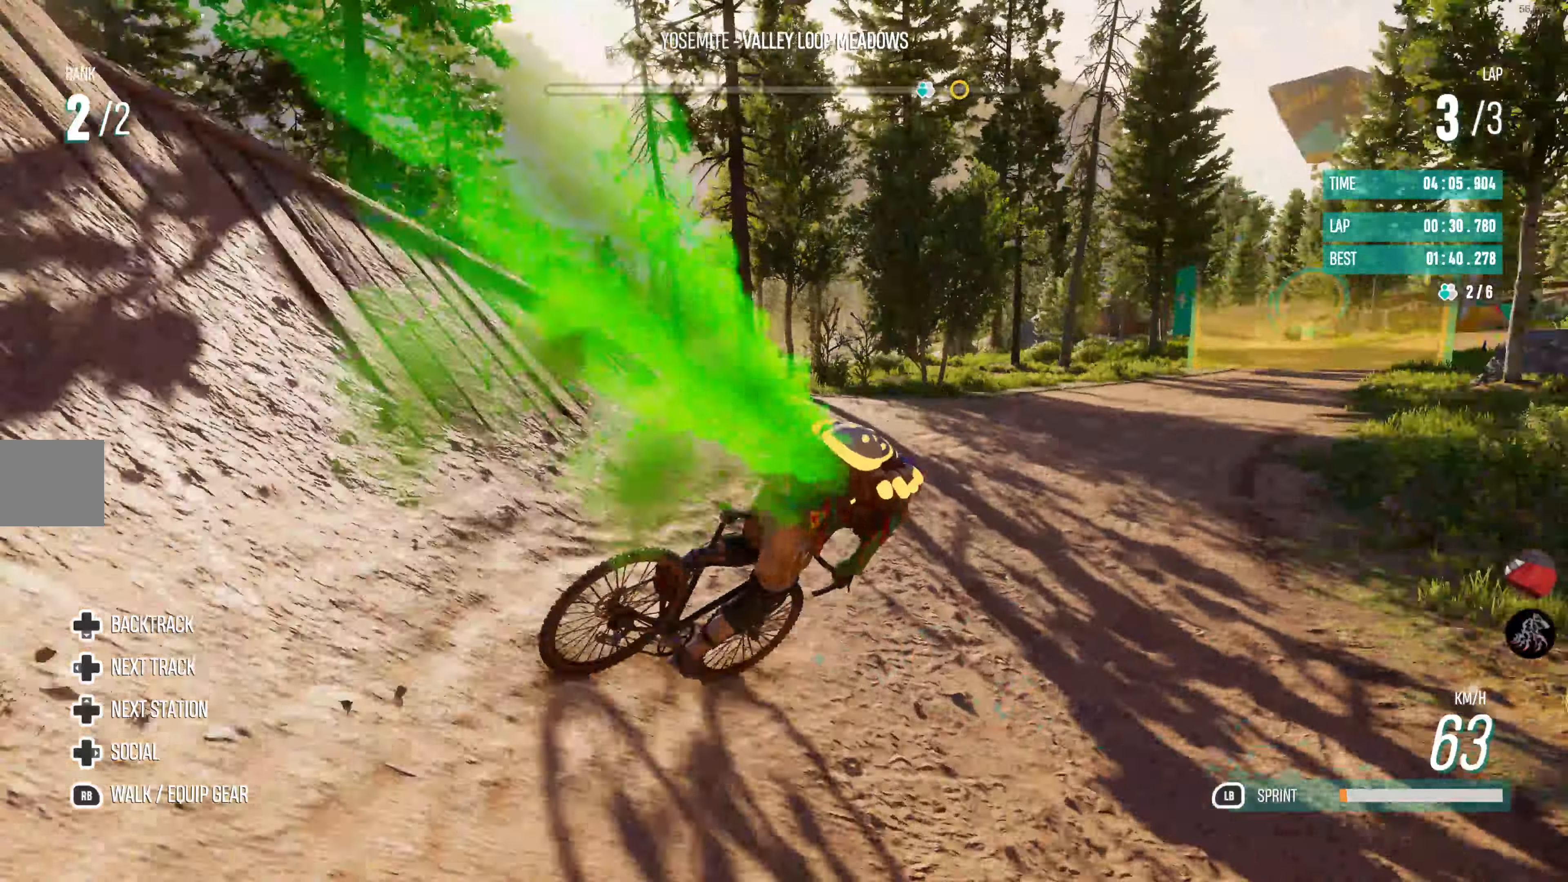
{"buttons": ["R2"], "left_stick": "up-left", "right_stick": "center", "events": [[500, "left_stick", "up-left"]]}
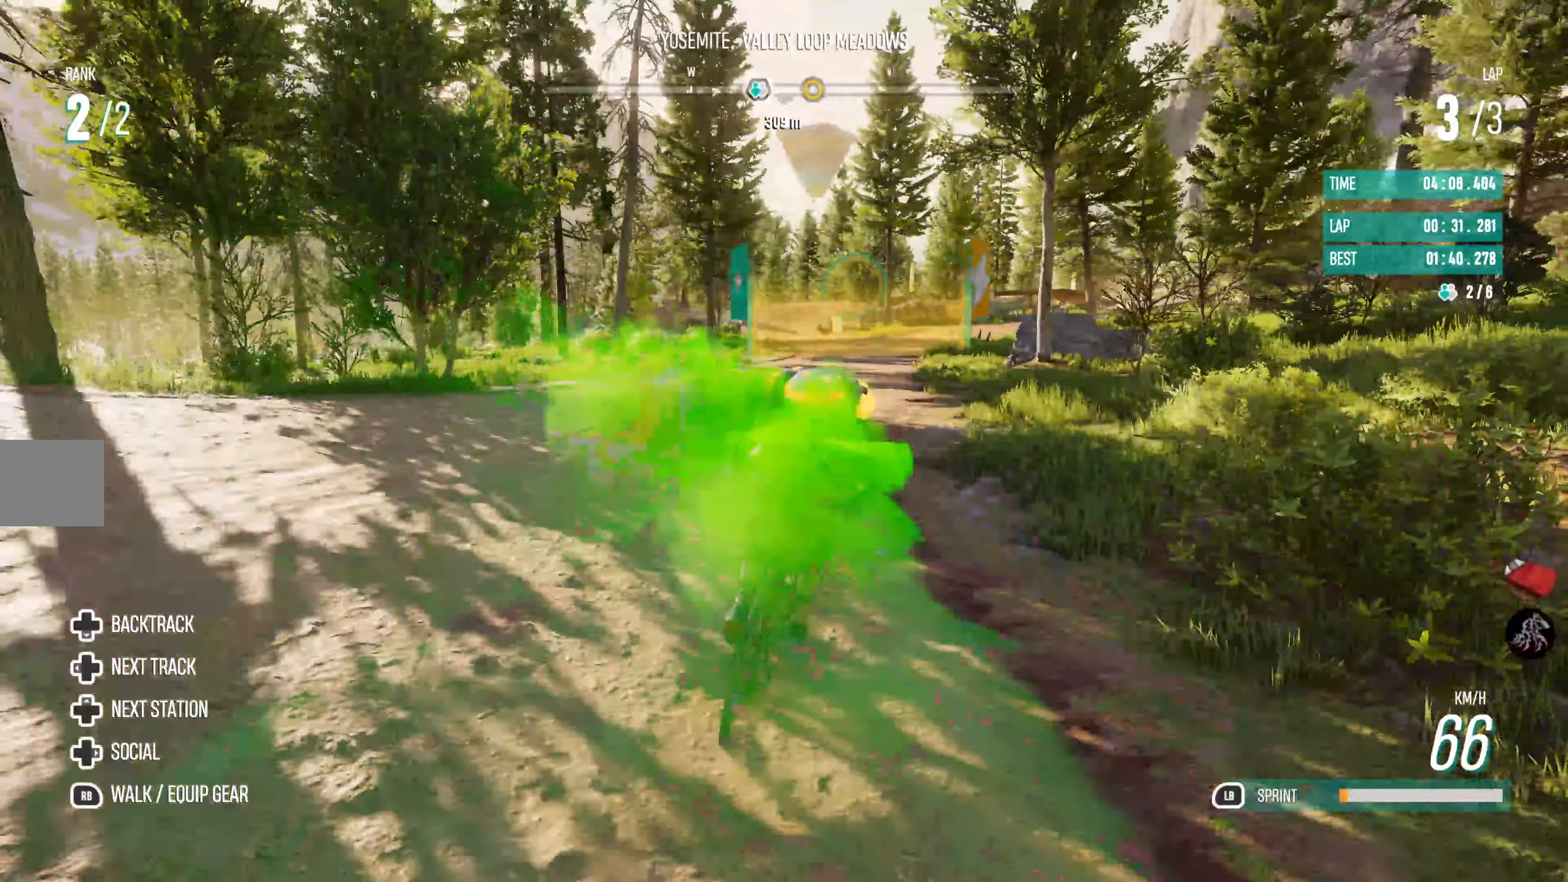
{"buttons": ["R2"], "left_stick": "center", "right_stick": "center", "events": [[33, "L1", "down"], [200, "left_stick", "center"], [250, "L1", "up"]]}
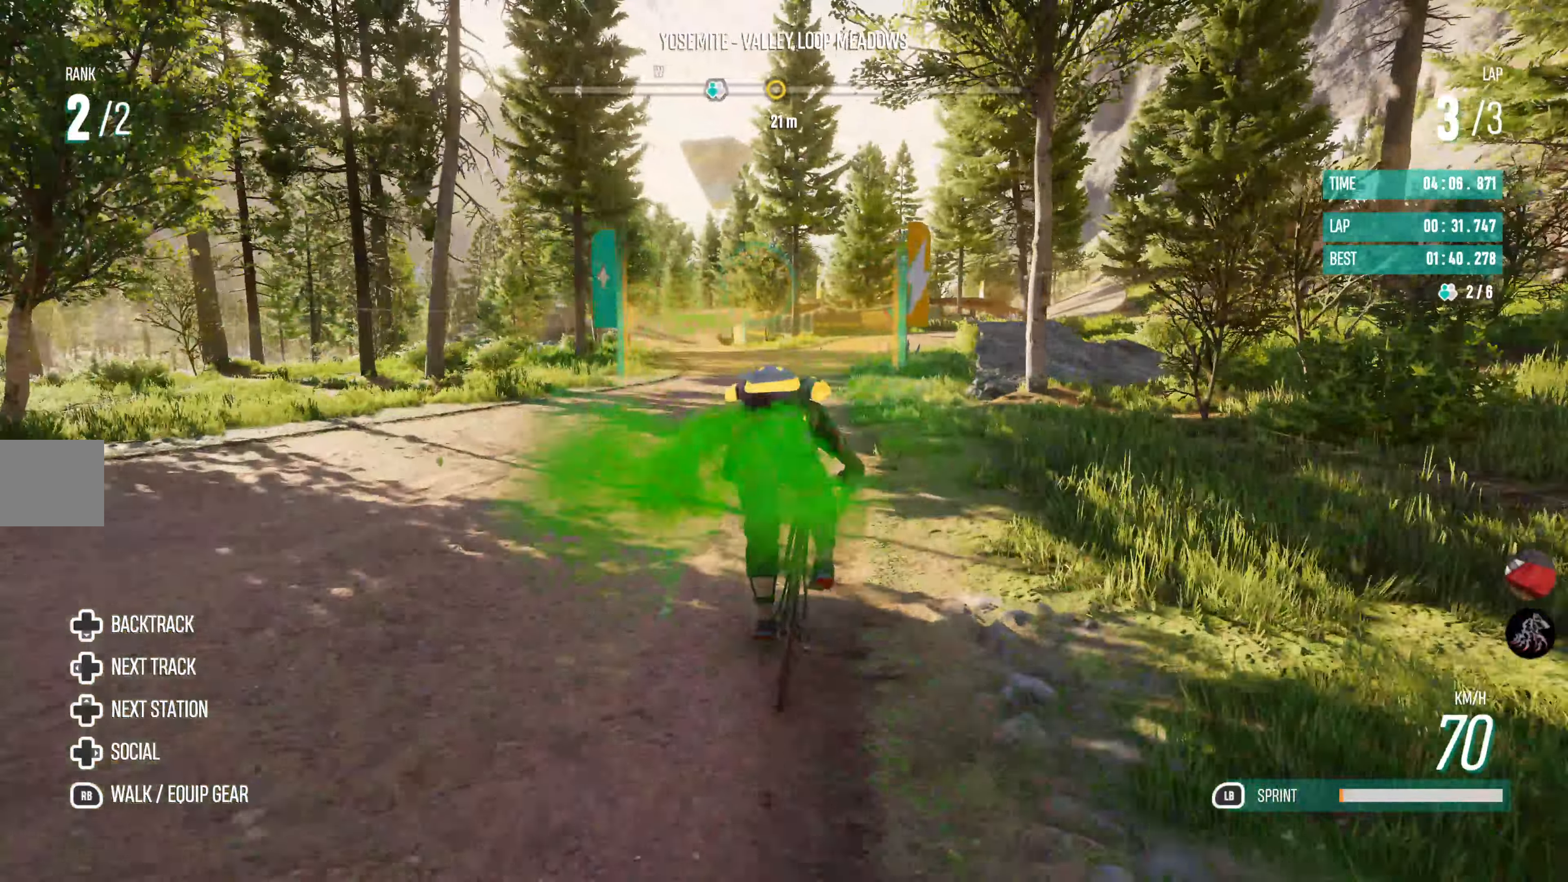
{"buttons": ["R2"], "left_stick": "right", "right_stick": "center", "events": [[400, "left_stick", "right"]]}
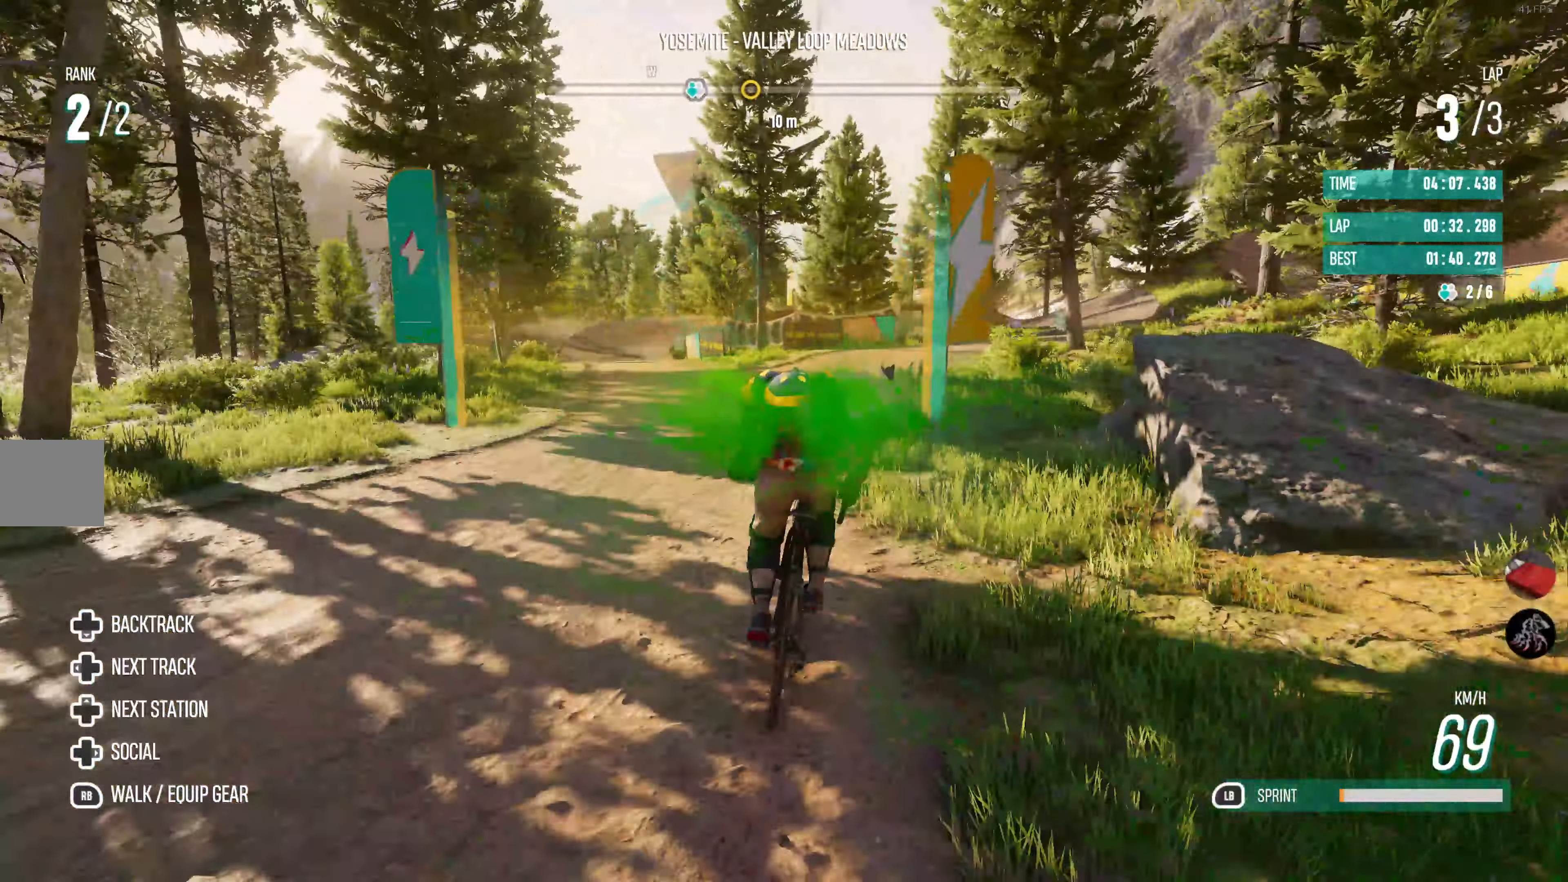
{"buttons": [], "left_stick": "center", "right_stick": "center", "events": [[350, "R2", "up"], [400, "left_stick", "center"]]}
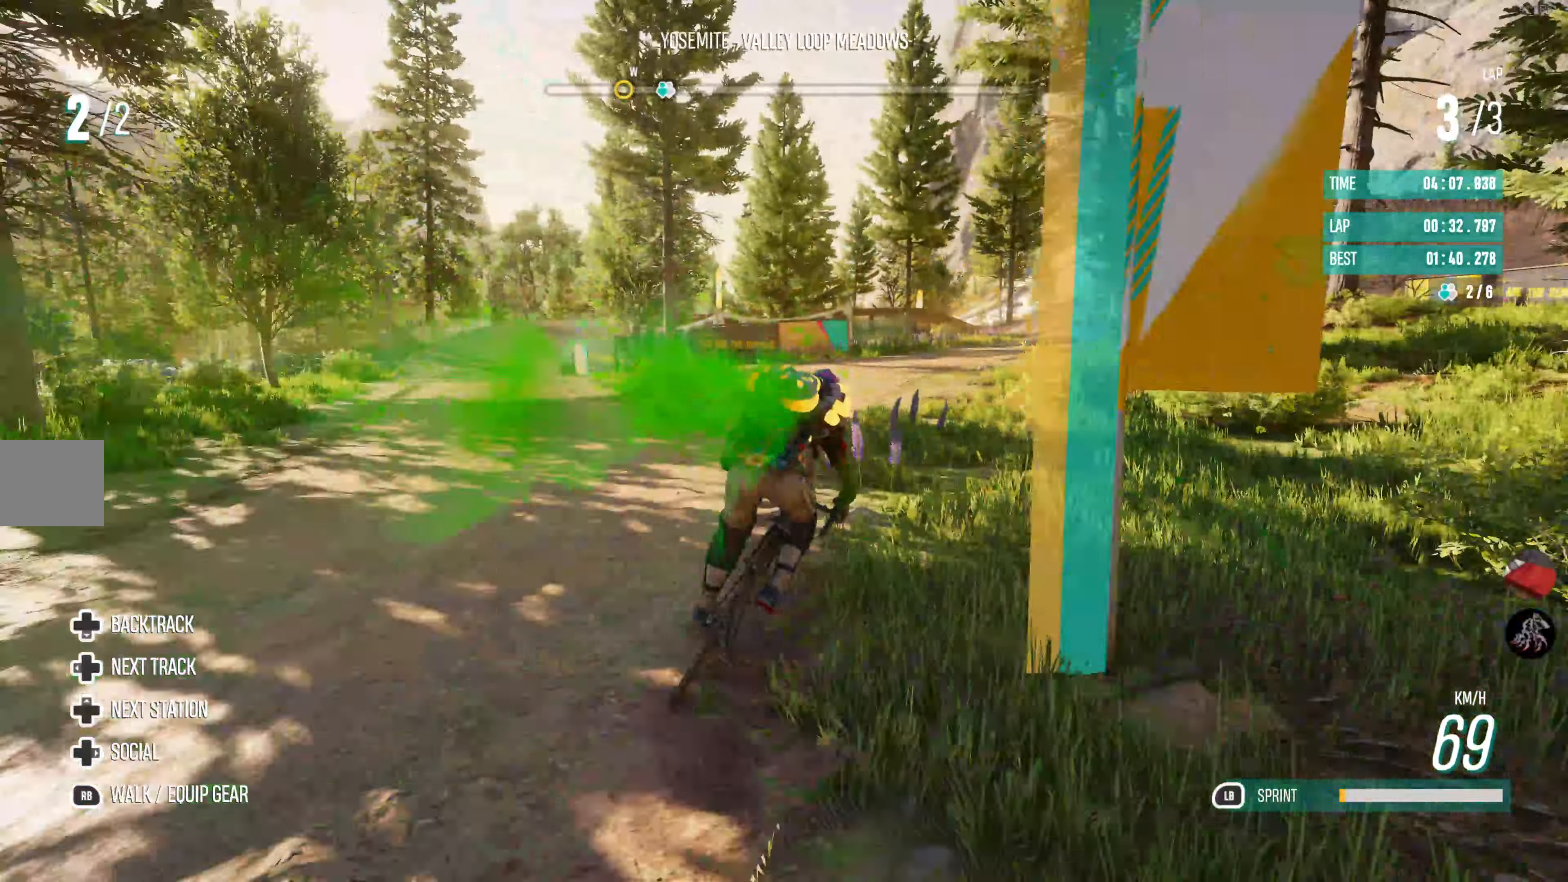
{"buttons": [], "left_stick": "center", "right_stick": "center", "events": [[17, "left_stick", "right"], [167, "left_stick", "center"], [300, "left_stick", "up-left"], [500, "left_stick", "center"]]}
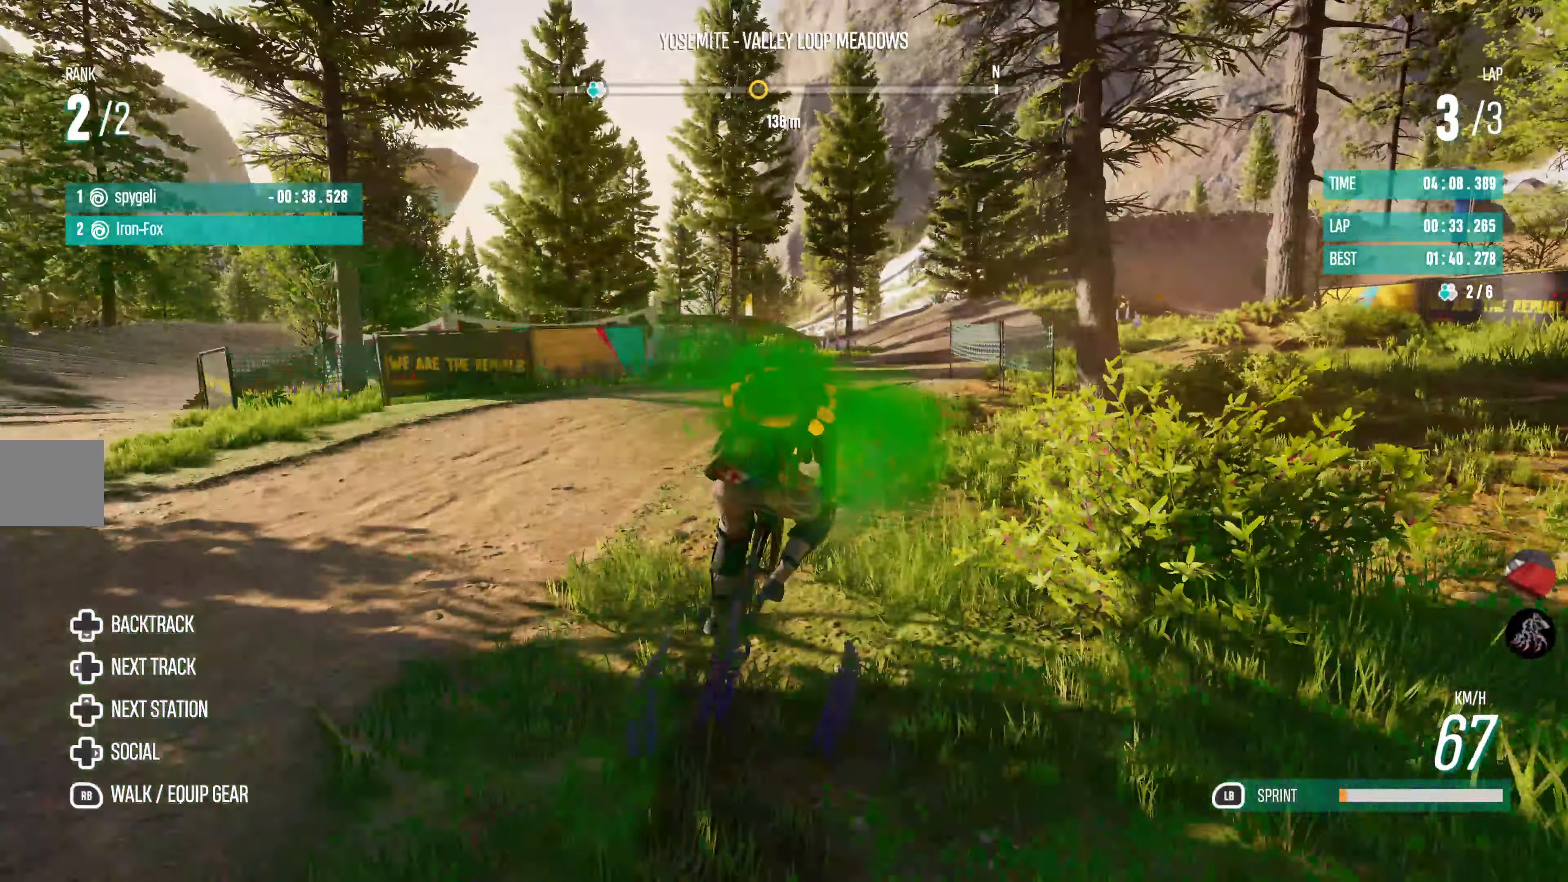
{"buttons": ["R2"], "left_stick": "right", "right_stick": "center", "events": [[67, "R2", "down"], [400, "left_stick", "right"]]}
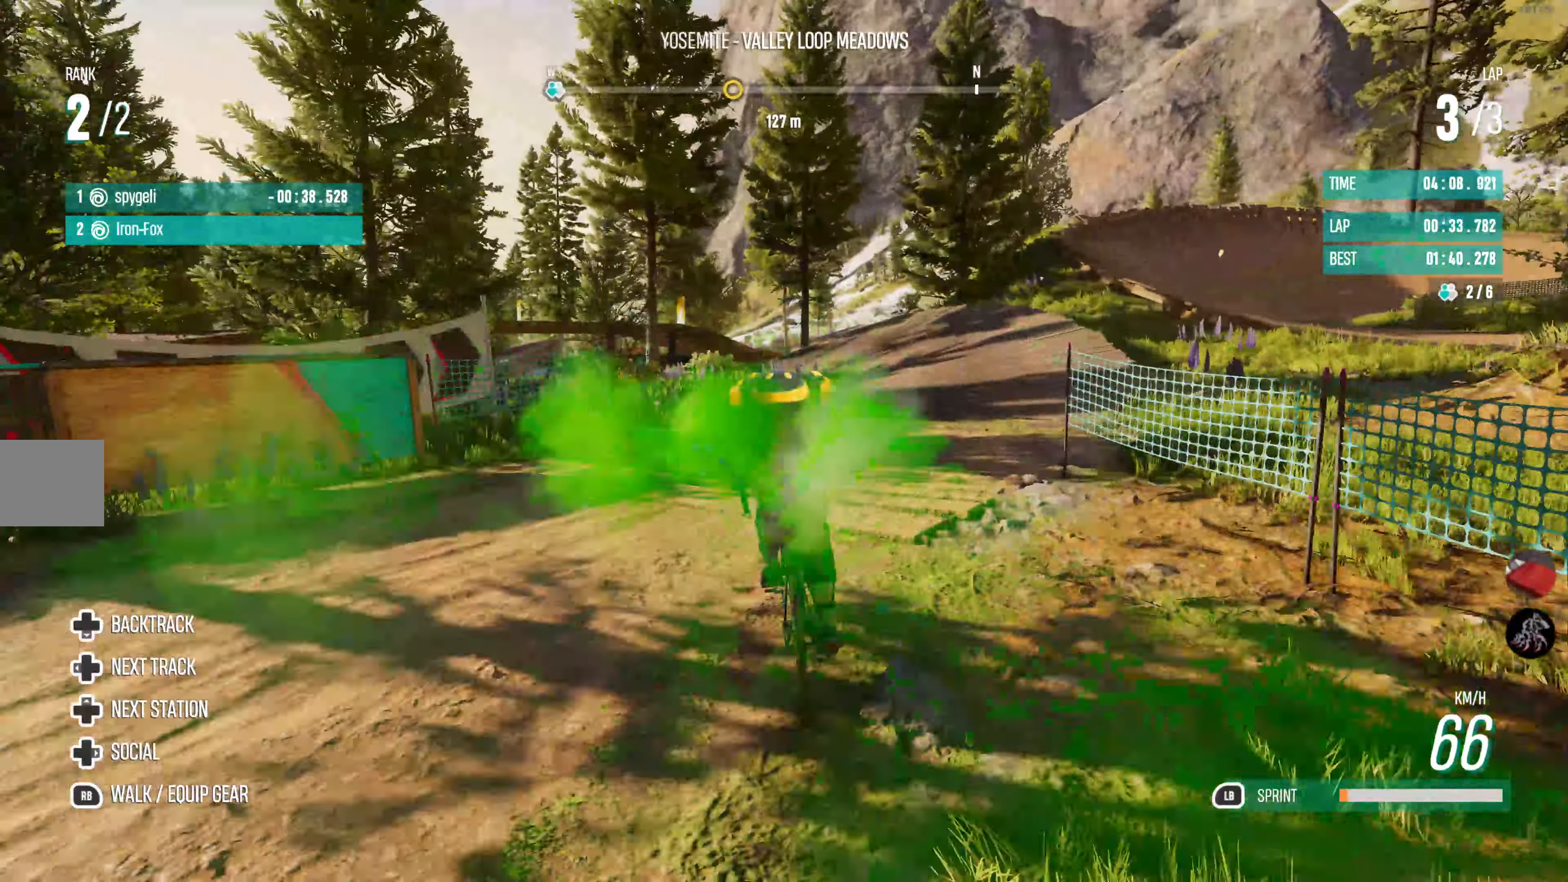
{"buttons": ["R2"], "left_stick": "right", "right_stick": "center", "events": [[200, "left_stick", "center"], [467, "left_stick", "right"]]}
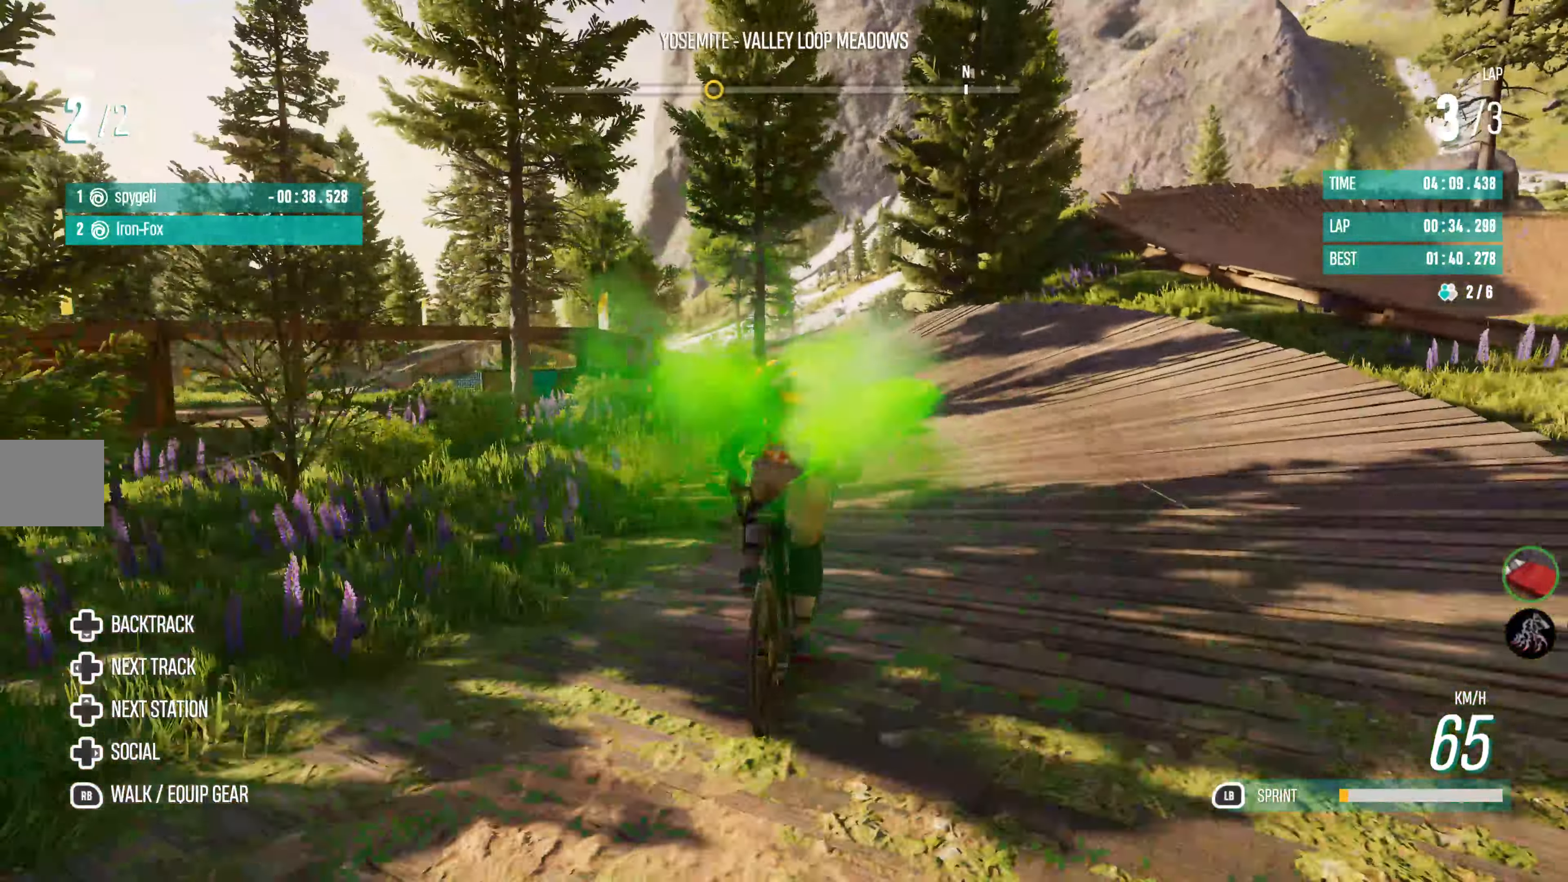
{"buttons": ["R2"], "left_stick": "center", "right_stick": "center", "events": [[67, "left_stick", "center"]]}
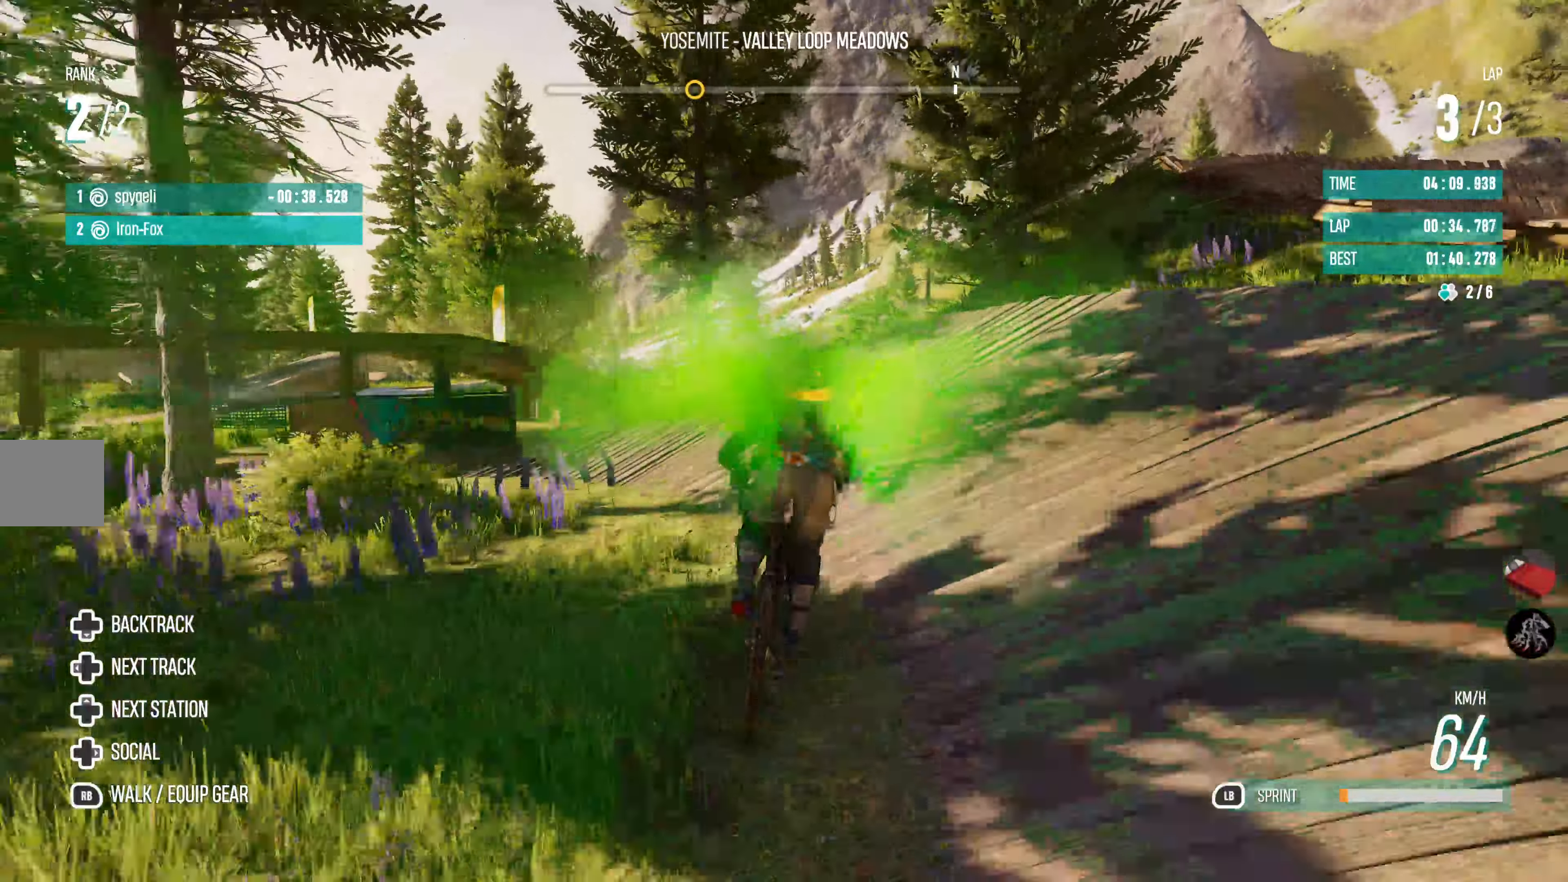
{"buttons": ["R2"], "left_stick": "center", "right_stick": "center", "events": [[67, "R2", "up"], [384, "R2", "down"]]}
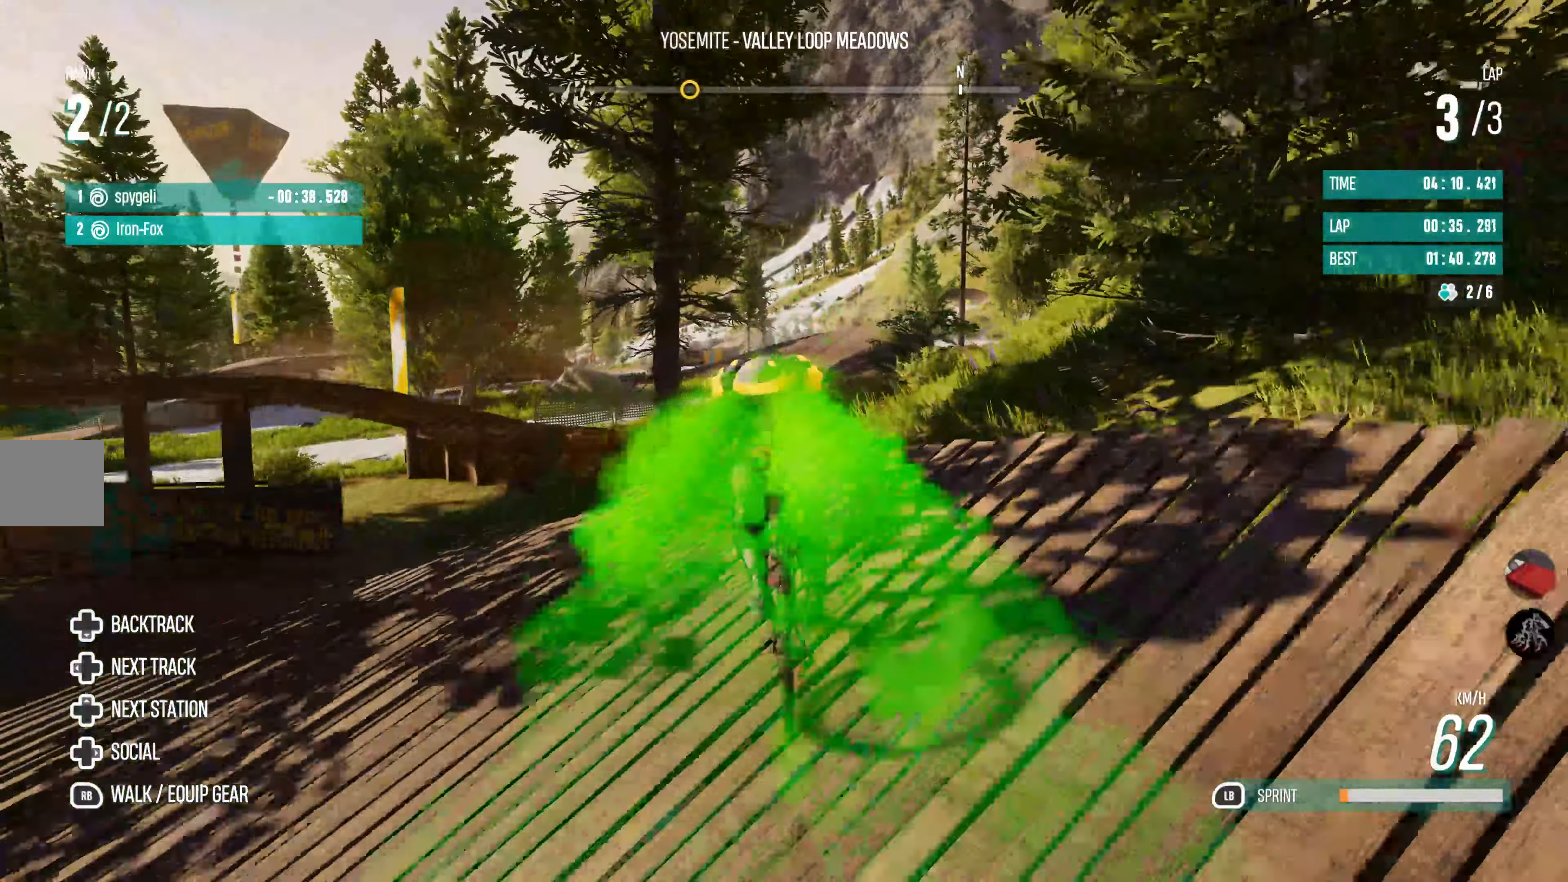
{"buttons": [], "left_stick": "center", "right_stick": "center", "events": [[267, "left_stick", "right"], [350, "R2", "up"], [400, "left_stick", "center"]]}
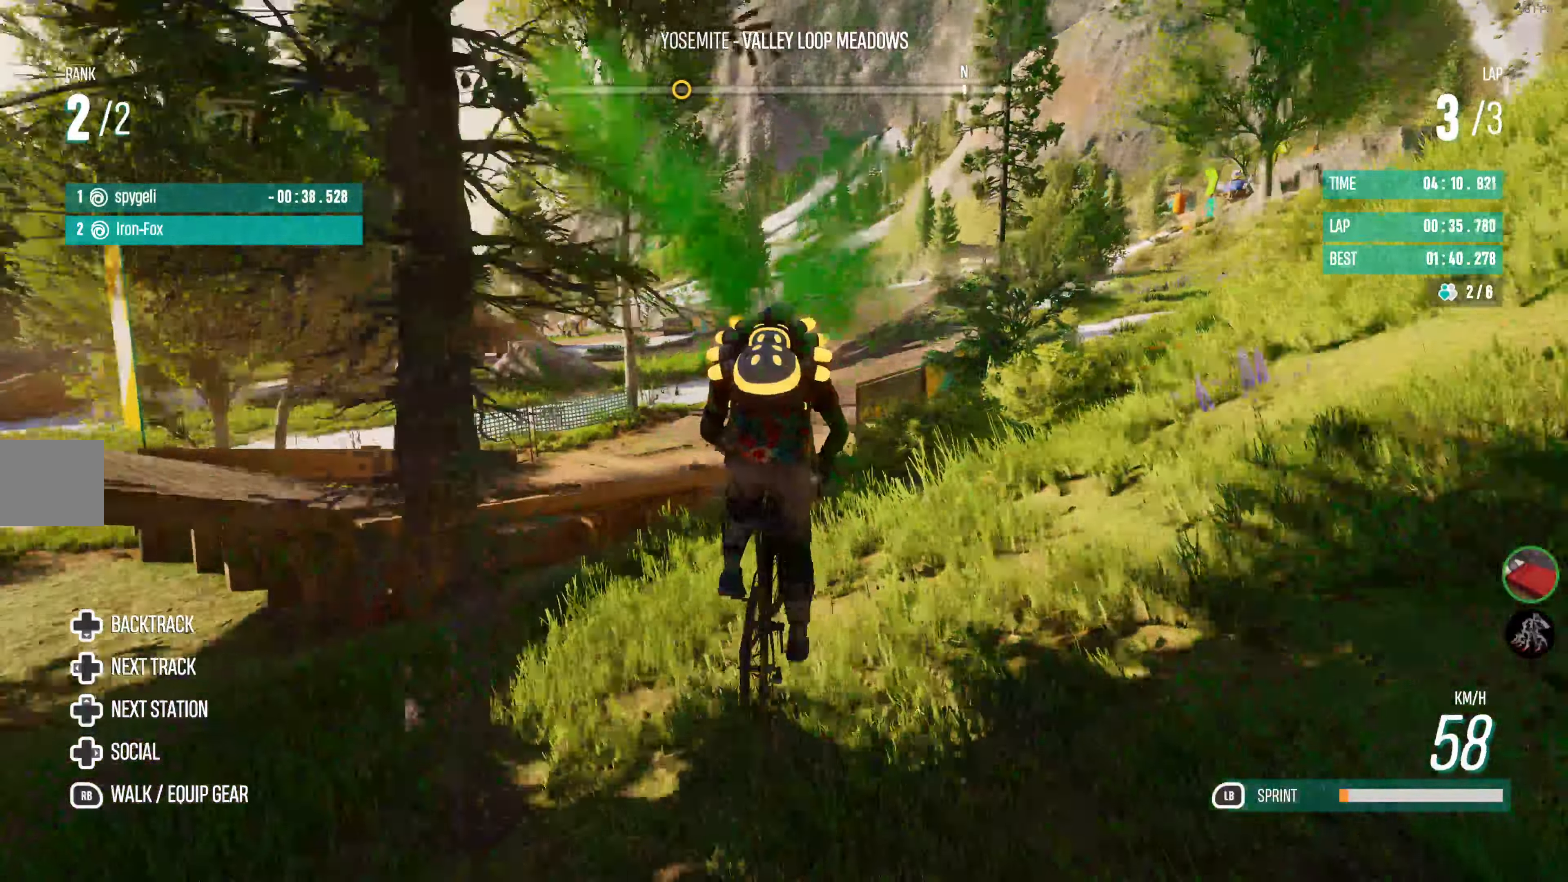
{"buttons": [], "left_stick": "center", "right_stick": "center", "events": [[134, "left_stick", "right"], [217, "CROSS", "down"], [267, "left_stick", "center"], [300, "CROSS", "up"]]}
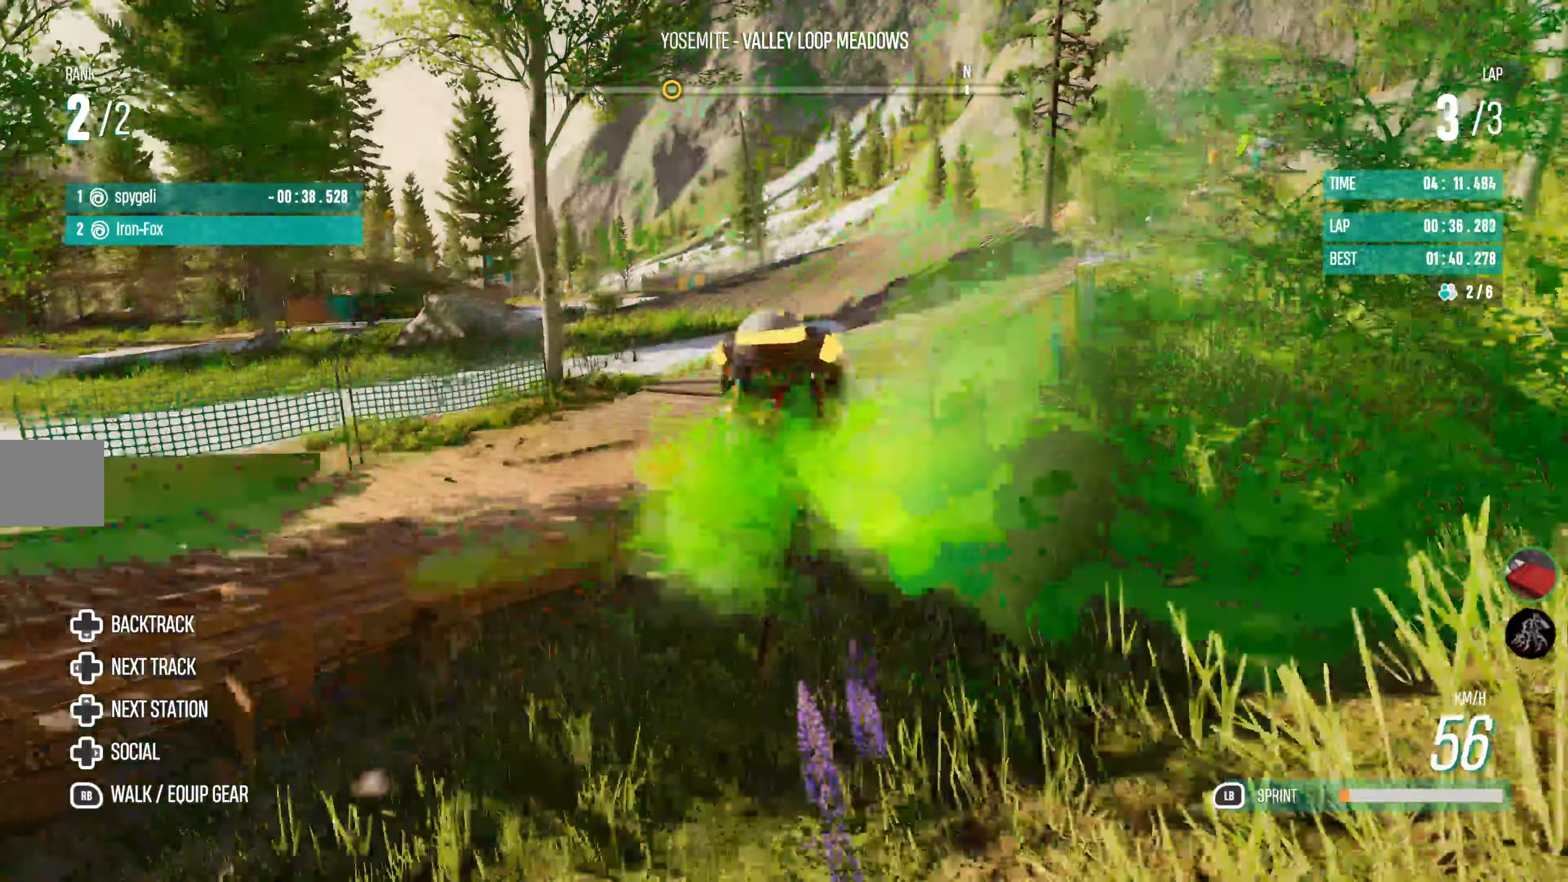
{"buttons": ["R2"], "left_stick": "center", "right_stick": "center", "events": [[417, "R2", "down"]]}
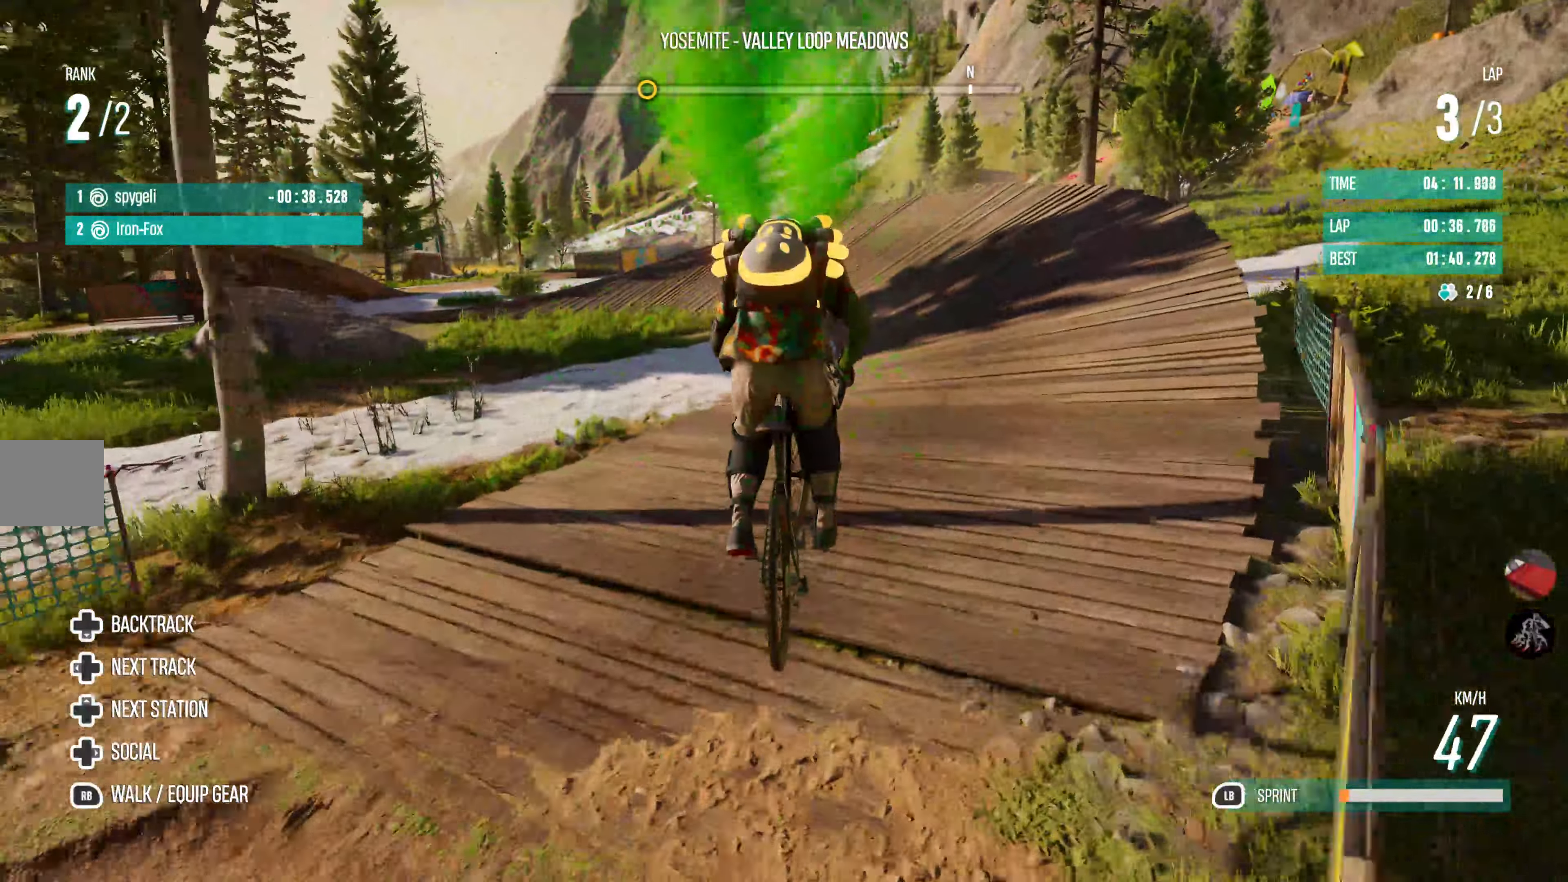
{"buttons": ["R2"], "left_stick": "left", "right_stick": "center", "events": [[67, "left_stick", "left"]]}
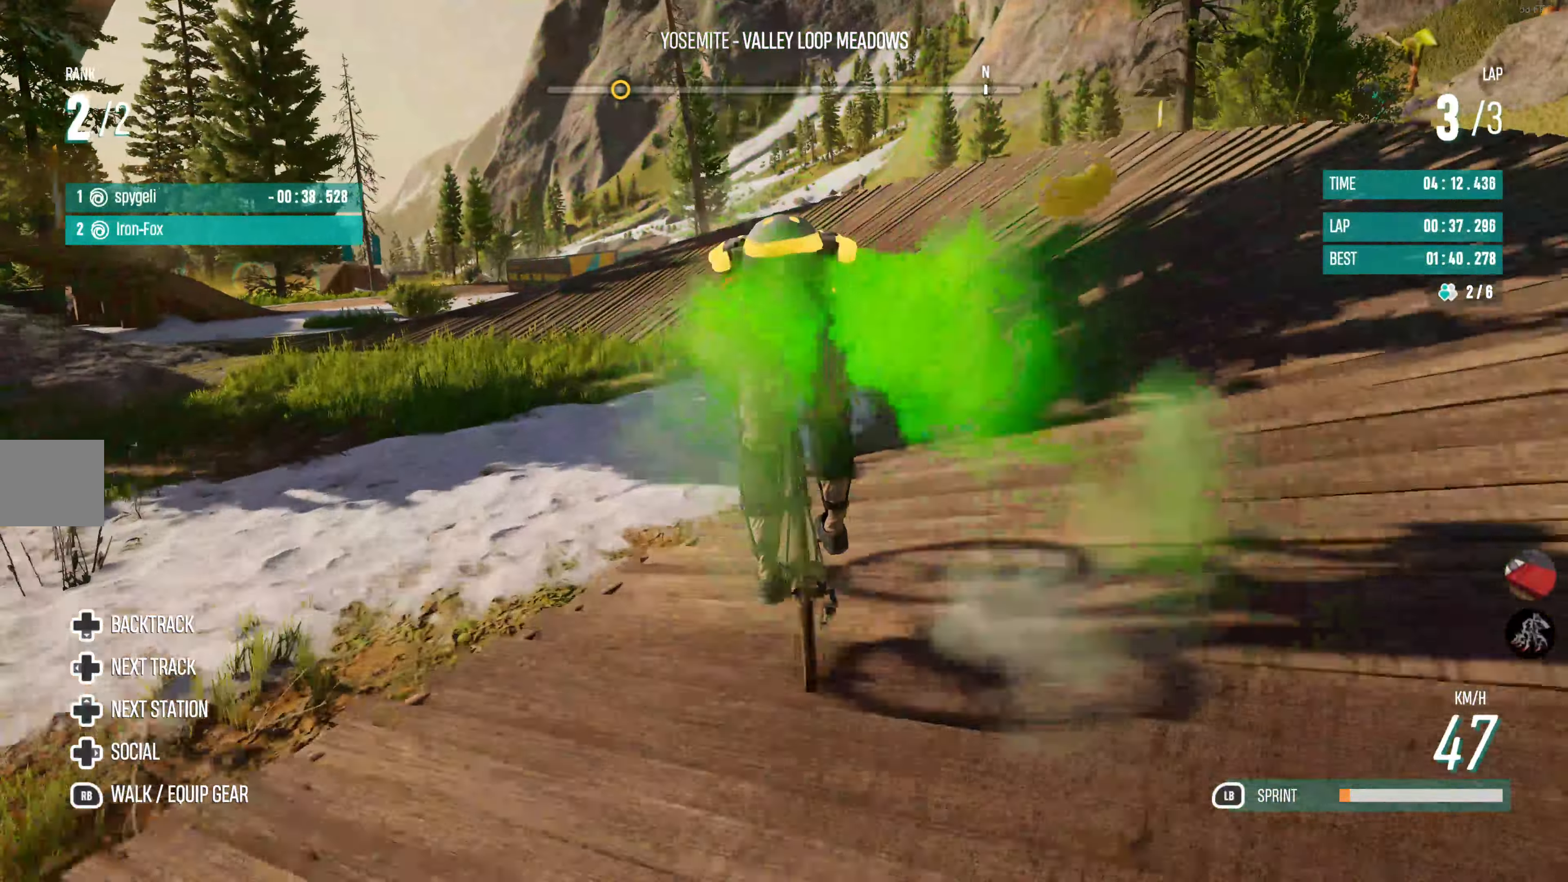
{"buttons": ["R2"], "left_stick": "center", "right_stick": "center", "events": [[84, "left_stick", "center"], [184, "left_stick", "left"], [450, "left_stick", "center"]]}
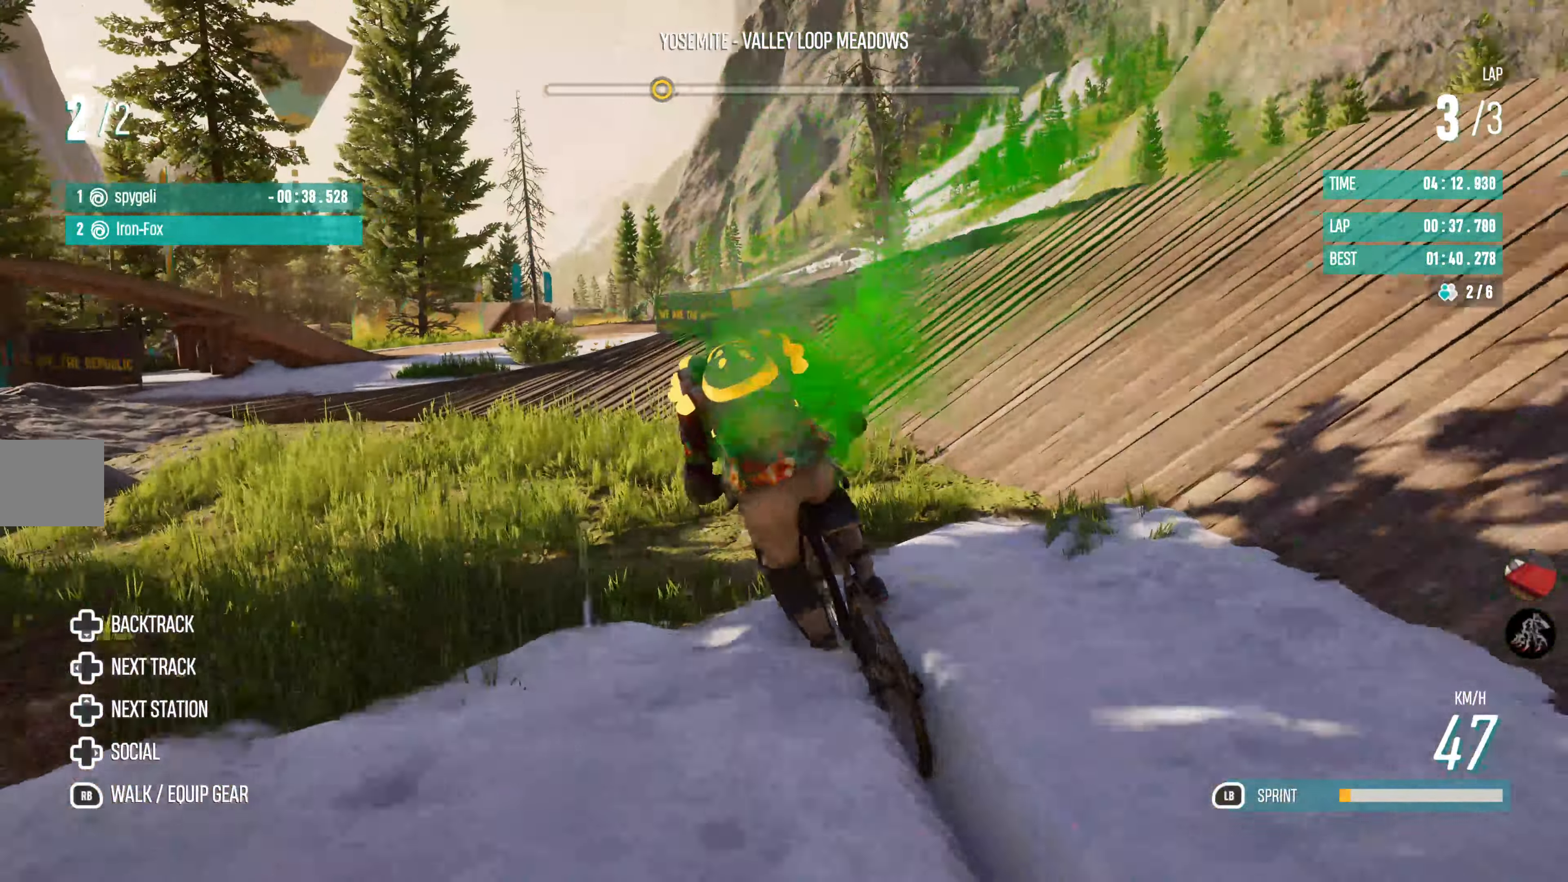
{"buttons": ["R2"], "left_stick": "center", "right_stick": "center", "events": []}
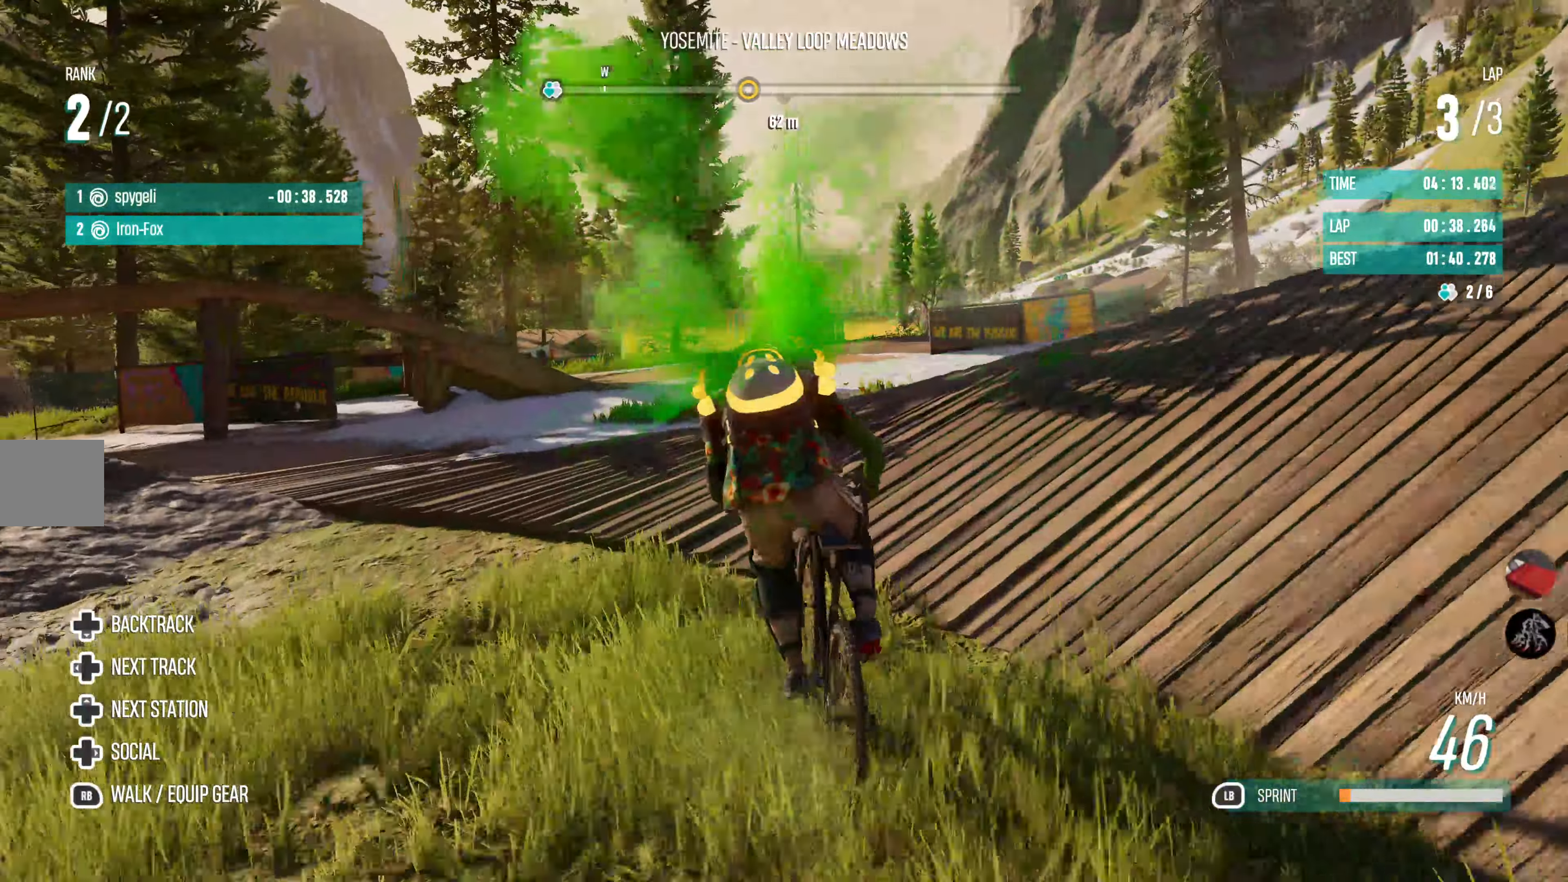
{"buttons": ["CROSS", "R2"], "left_stick": "center", "right_stick": "center", "events": [[416, "CROSS", "down"]]}
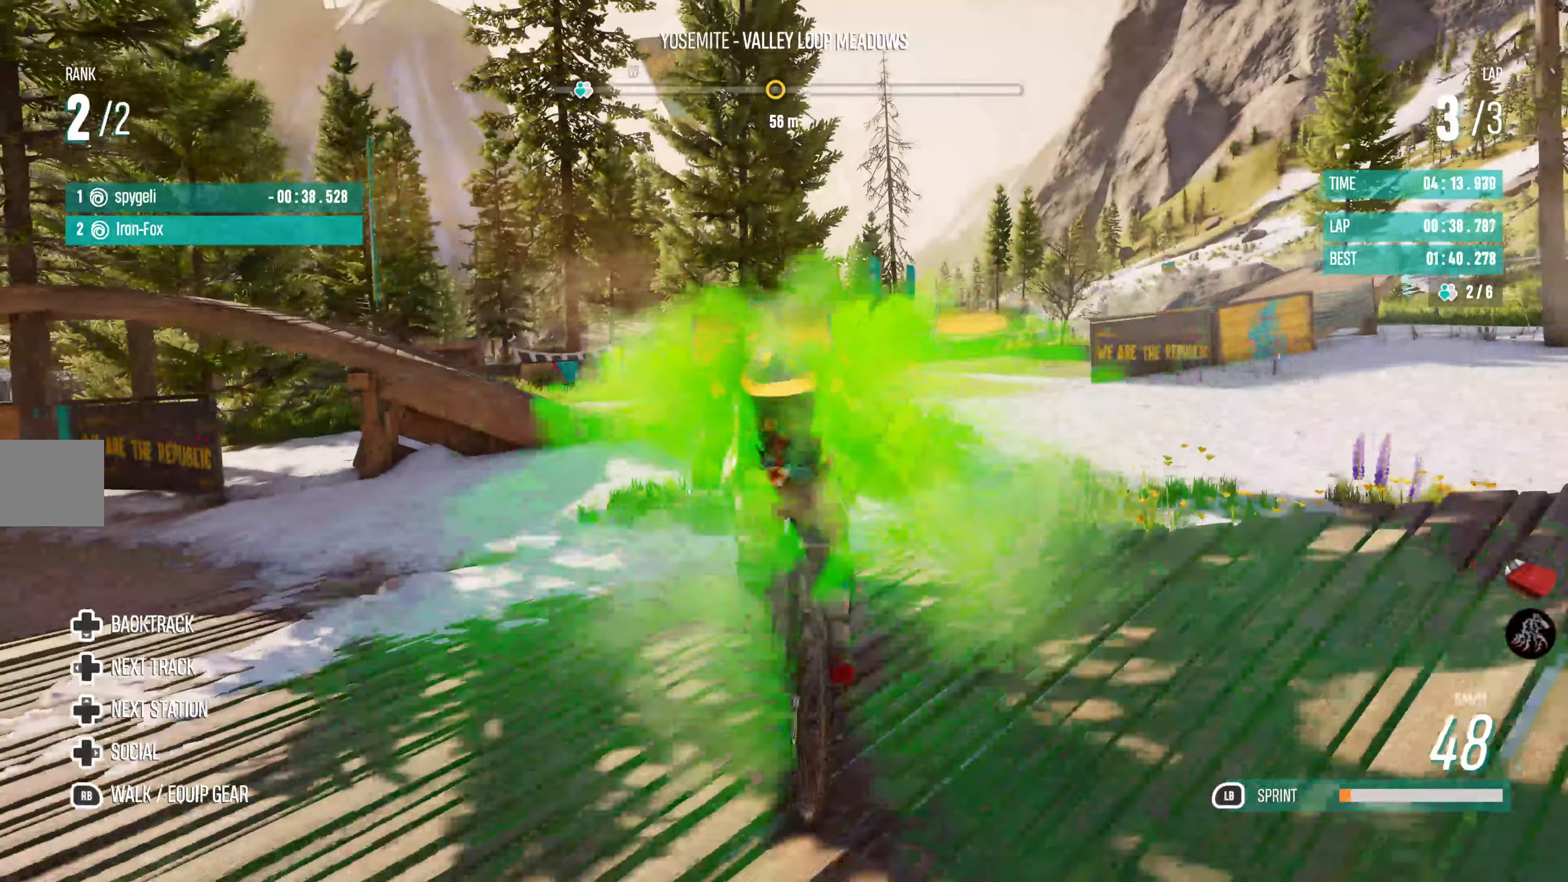
{"buttons": ["R2"], "left_stick": "center", "right_stick": "center", "events": [[33, "CROSS", "up"], [100, "left_stick", "right"], [183, "left_stick", "center"]]}
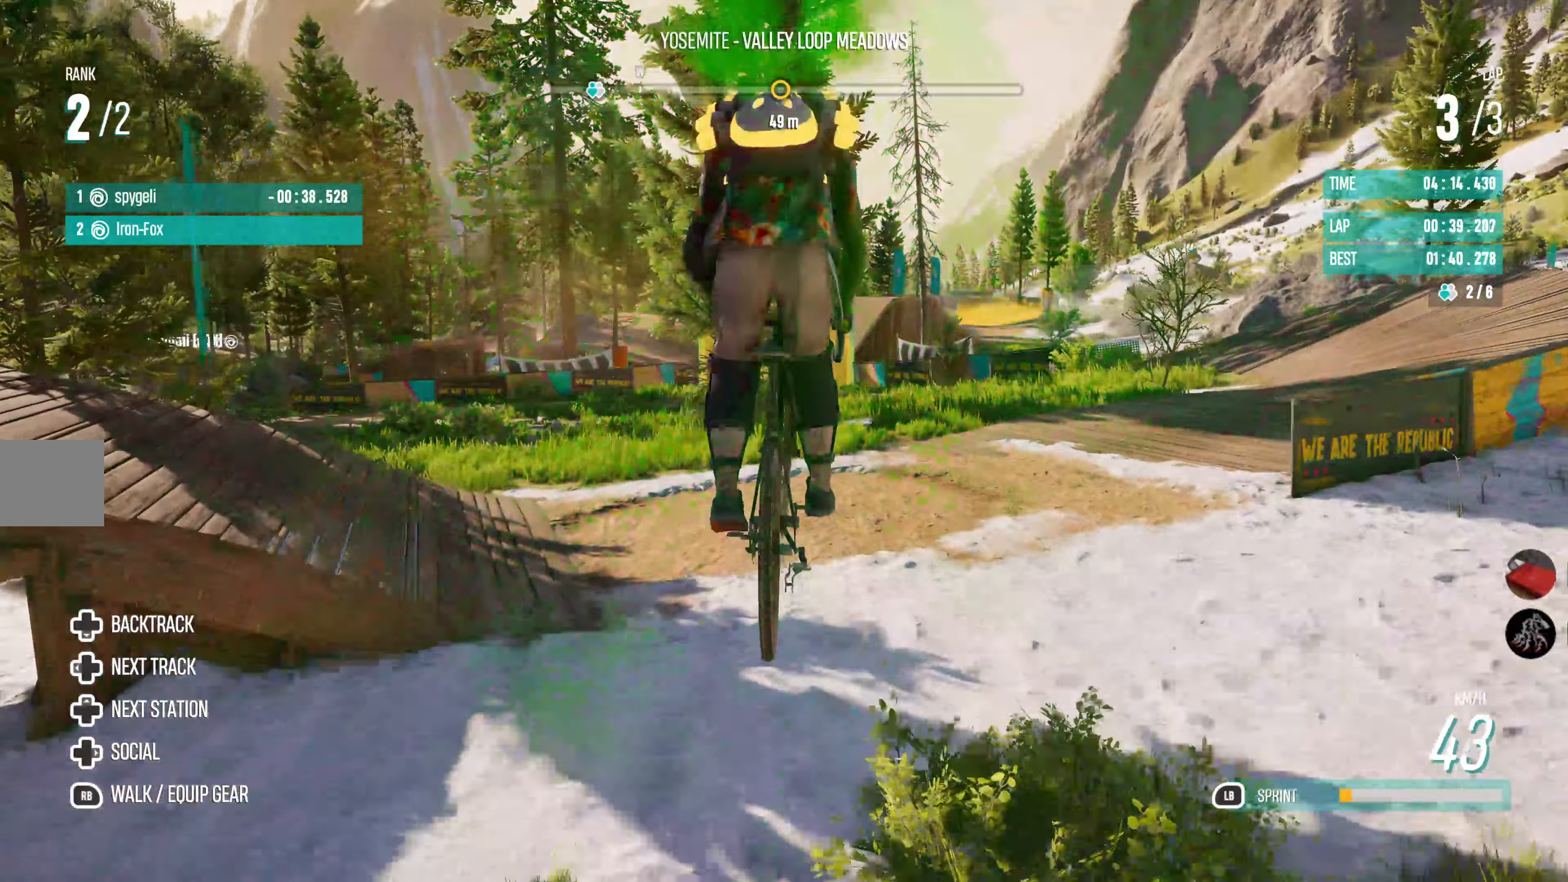
{"buttons": ["R2"], "left_stick": "right", "right_stick": "center", "events": [[250, "left_stick", "right"], [366, "left_stick", "center"], [500, "left_stick", "right"]]}
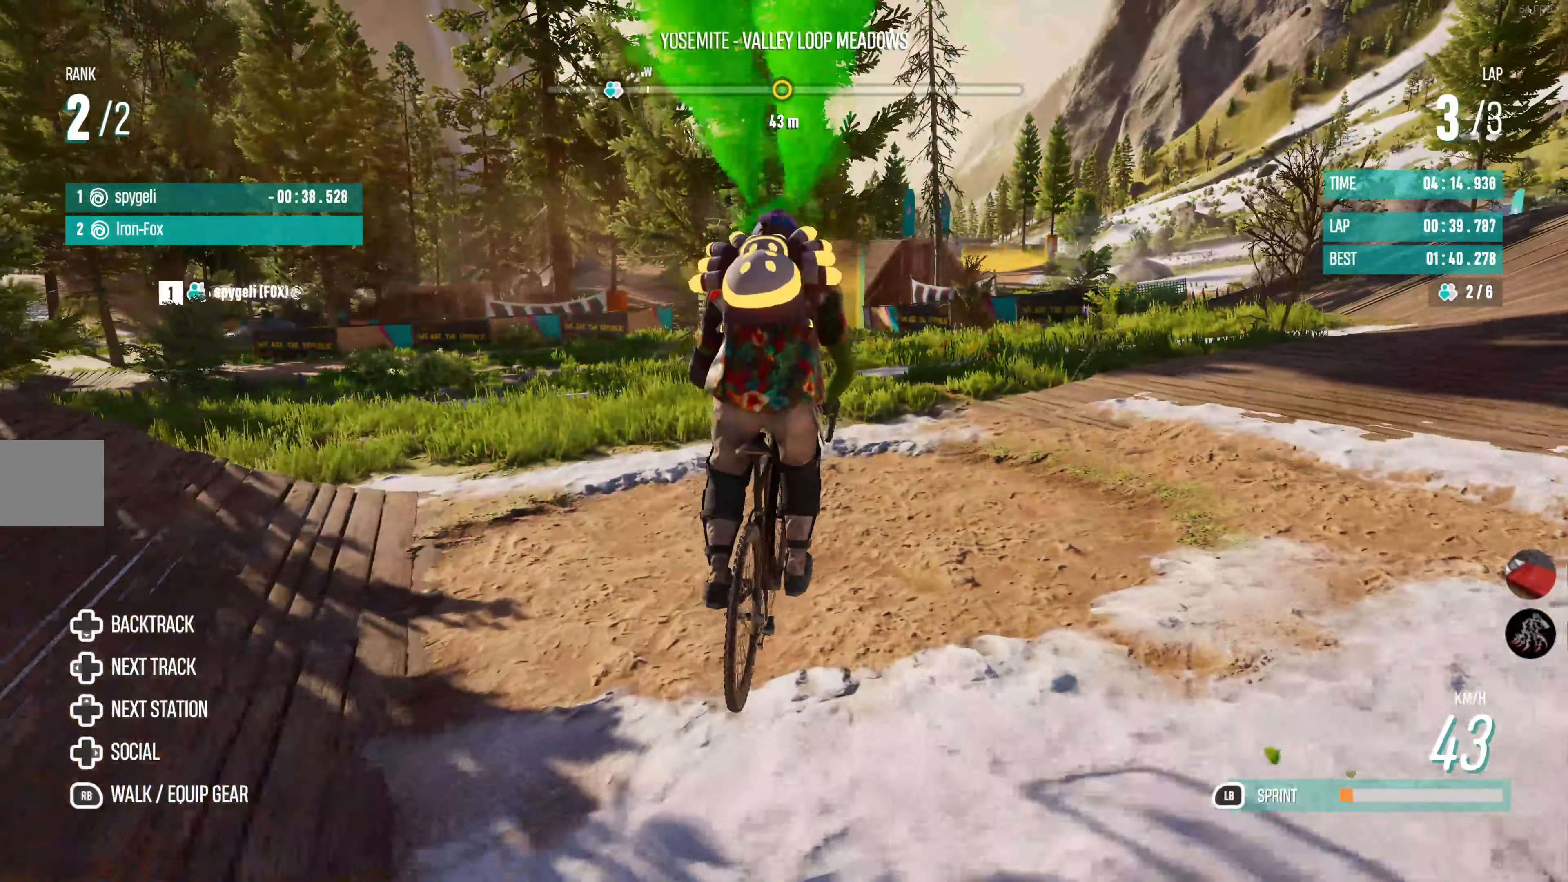
{"buttons": ["L1", "R2"], "left_stick": "right", "right_stick": "center", "events": [[50, "L1", "down"], [166, "left_stick", "center"], [466, "left_stick", "right"]]}
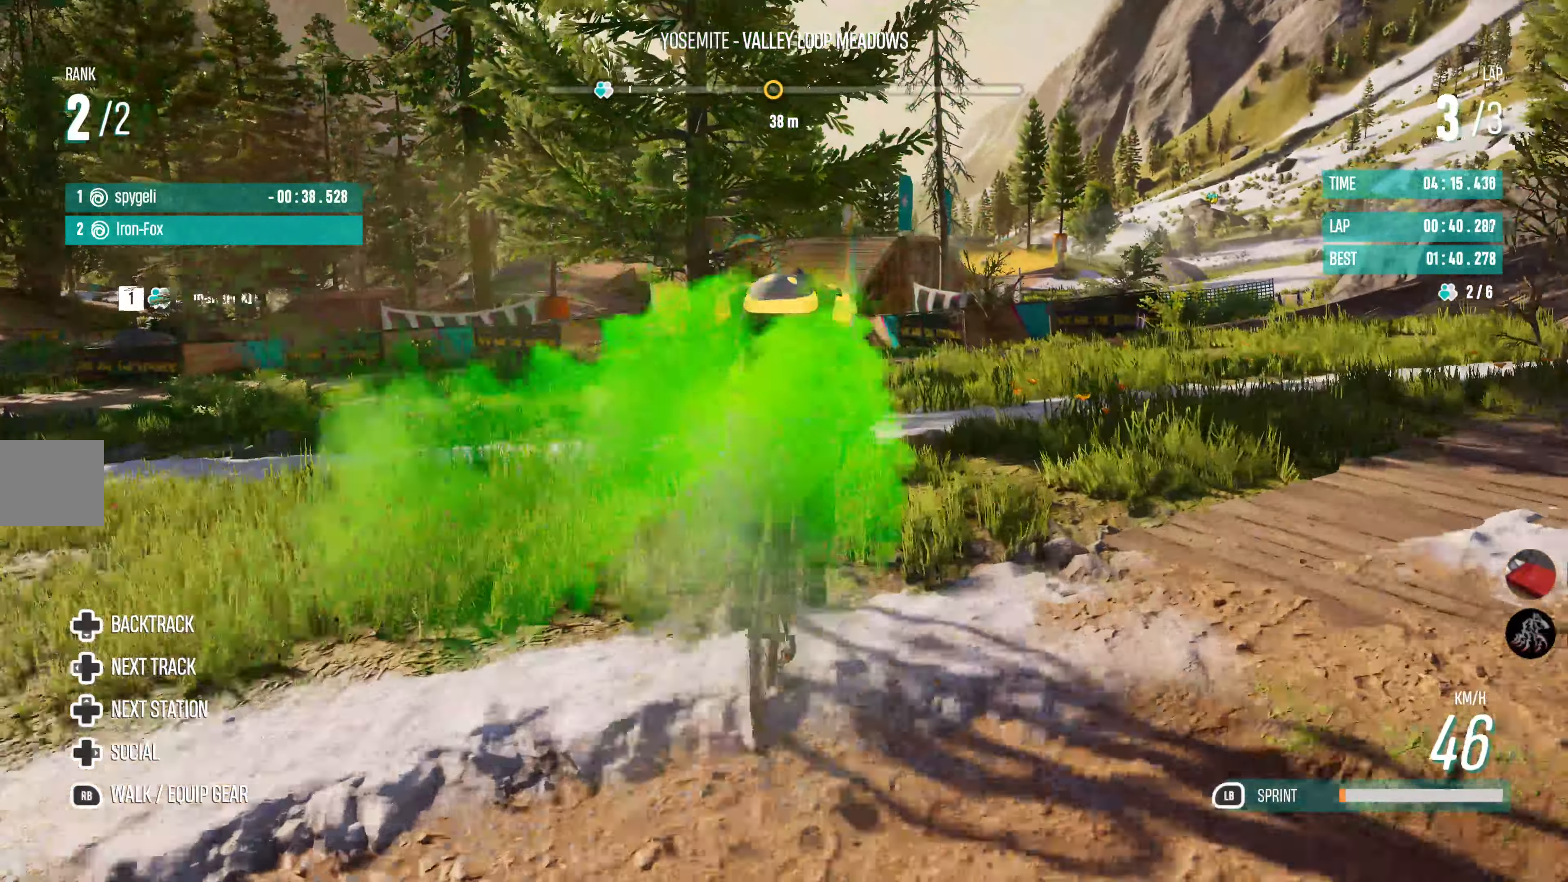
{"buttons": ["L1", "R2"], "left_stick": "center", "right_stick": "center", "events": [[50, "left_stick", "center"], [233, "left_stick", "up-left"], [400, "left_stick", "center"]]}